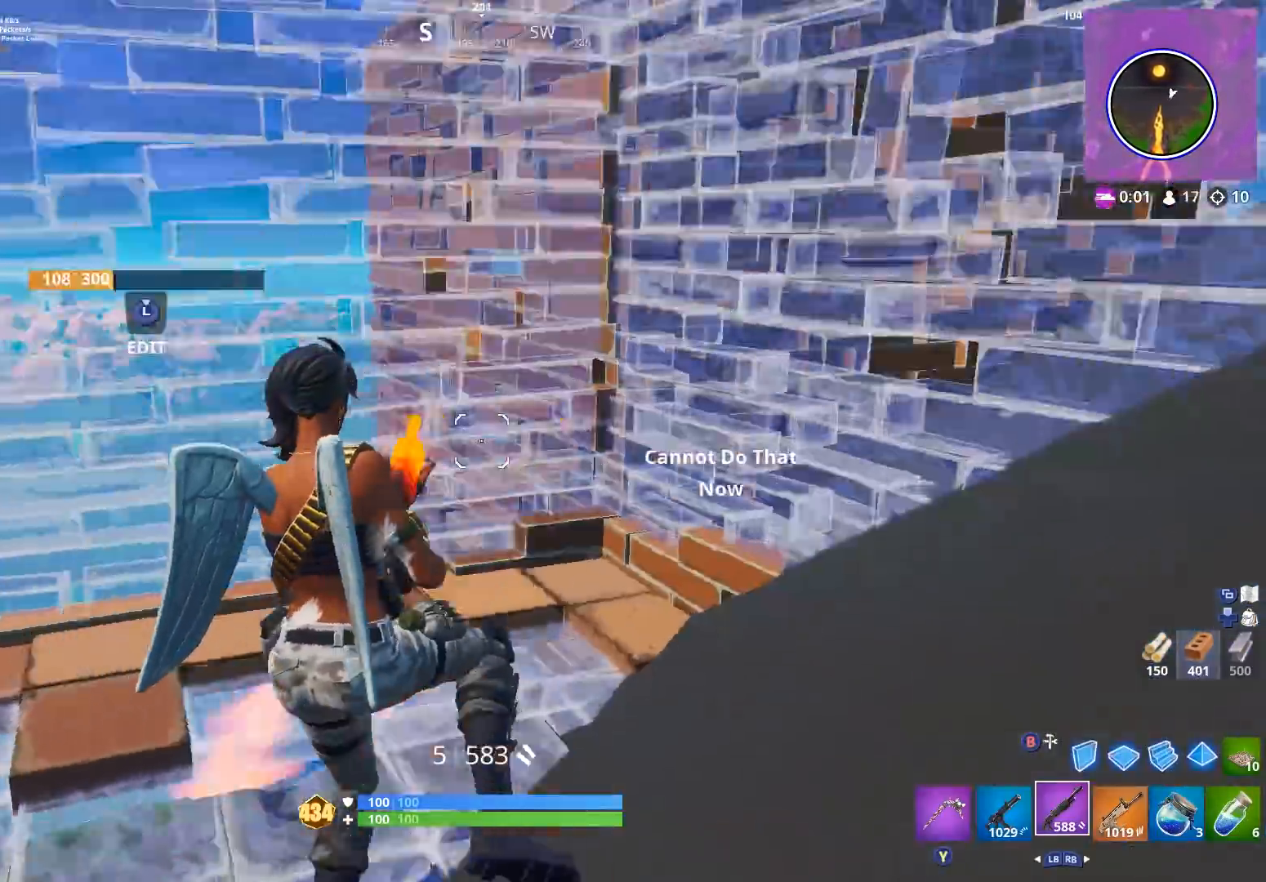
Gameplay with a controller (Xbox layout); each line is a JSON object with the inputs held at the frame after it. "events" lists button and stick changes between this image and that frame as [ms after this image, input, new state], when the widget could be followed in between.
{"buttons": [], "left_stick": "left", "right_stick": "up-left", "events": [[33, "X", "up"], [67, "right_stick", "center"], [133, "X", "down"], [167, "right_stick", "up-left"], [233, "X", "up"], [300, "right_stick", "center"], [500, "right_stick", "up-left"]]}
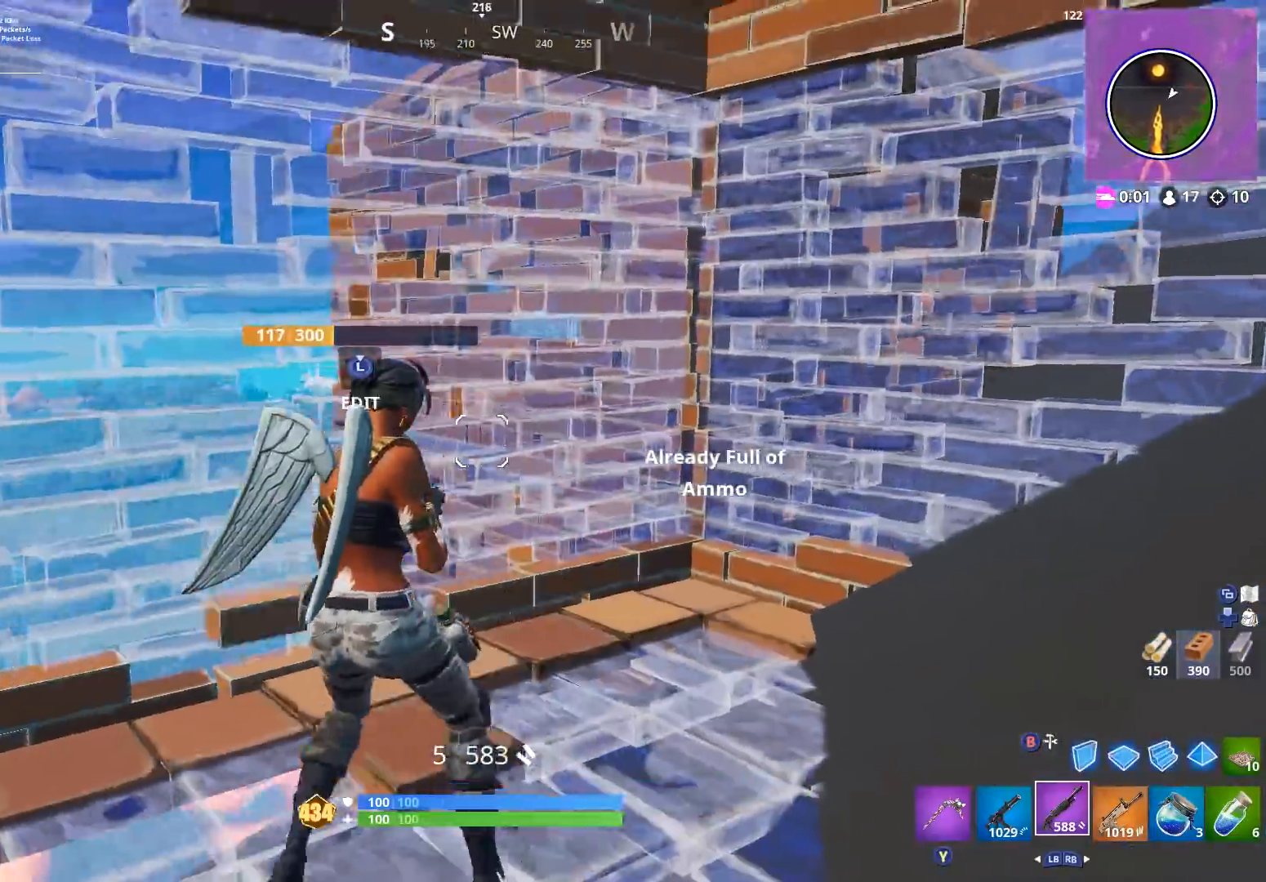
{"buttons": [], "left_stick": "up-left", "right_stick": "up-left", "events": [[100, "left_stick", "up-left"], [200, "L3", "down"], [267, "R2", "down"], [267, "right_stick", "down-right"], [333, "L3", "up"], [433, "B", "down"], [433, "right_stick", "up-left"], [467, "R2", "up"], [500, "B", "up"]]}
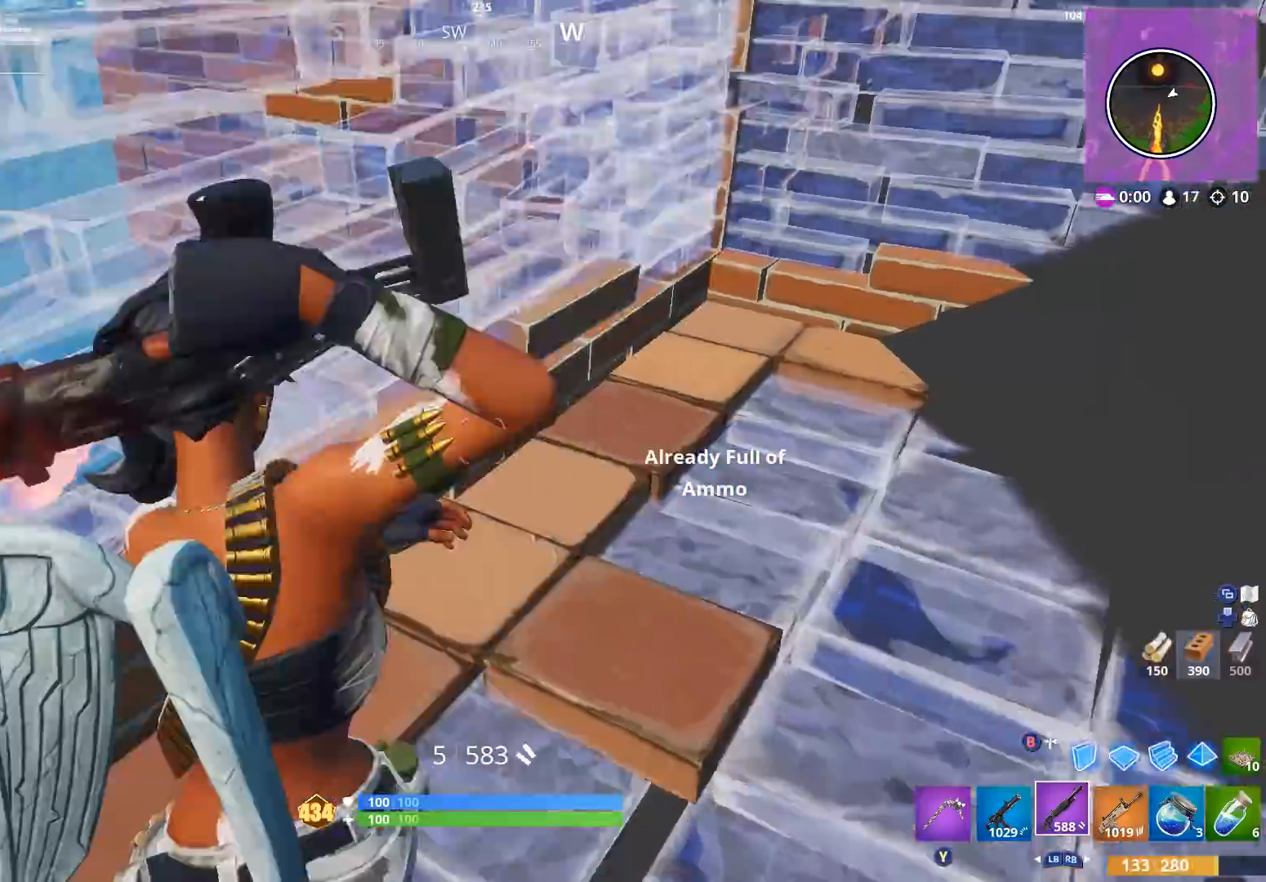
{"buttons": ["L2"], "left_stick": "up-right", "right_stick": "center", "events": [[67, "right_stick", "center"], [167, "left_stick", "left"], [200, "A", "down"], [300, "A", "up"], [300, "B", "down"], [300, "right_stick", "down-right"], [400, "B", "up"], [400, "left_stick", "up"], [467, "left_stick", "up-right"], [500, "L2", "down"], [500, "right_stick", "center"]]}
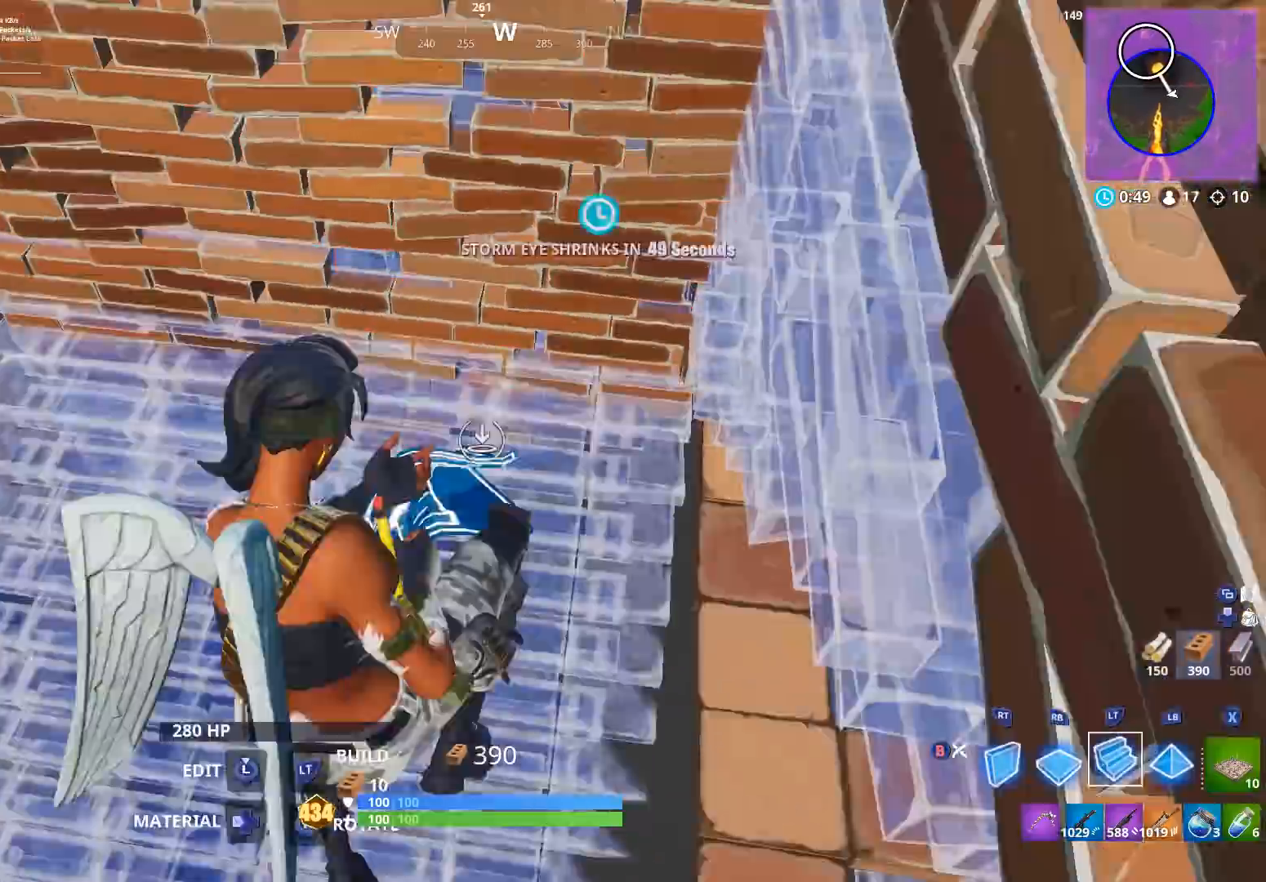
{"buttons": ["L1", "R1"], "left_stick": "right", "right_stick": "up", "events": [[67, "left_stick", "right"], [100, "right_stick", "up"], [133, "L2", "up"], [200, "R1", "down"], [300, "R2", "down"], [333, "R1", "up"], [433, "R1", "down"], [500, "L1", "down"], [500, "R2", "up"]]}
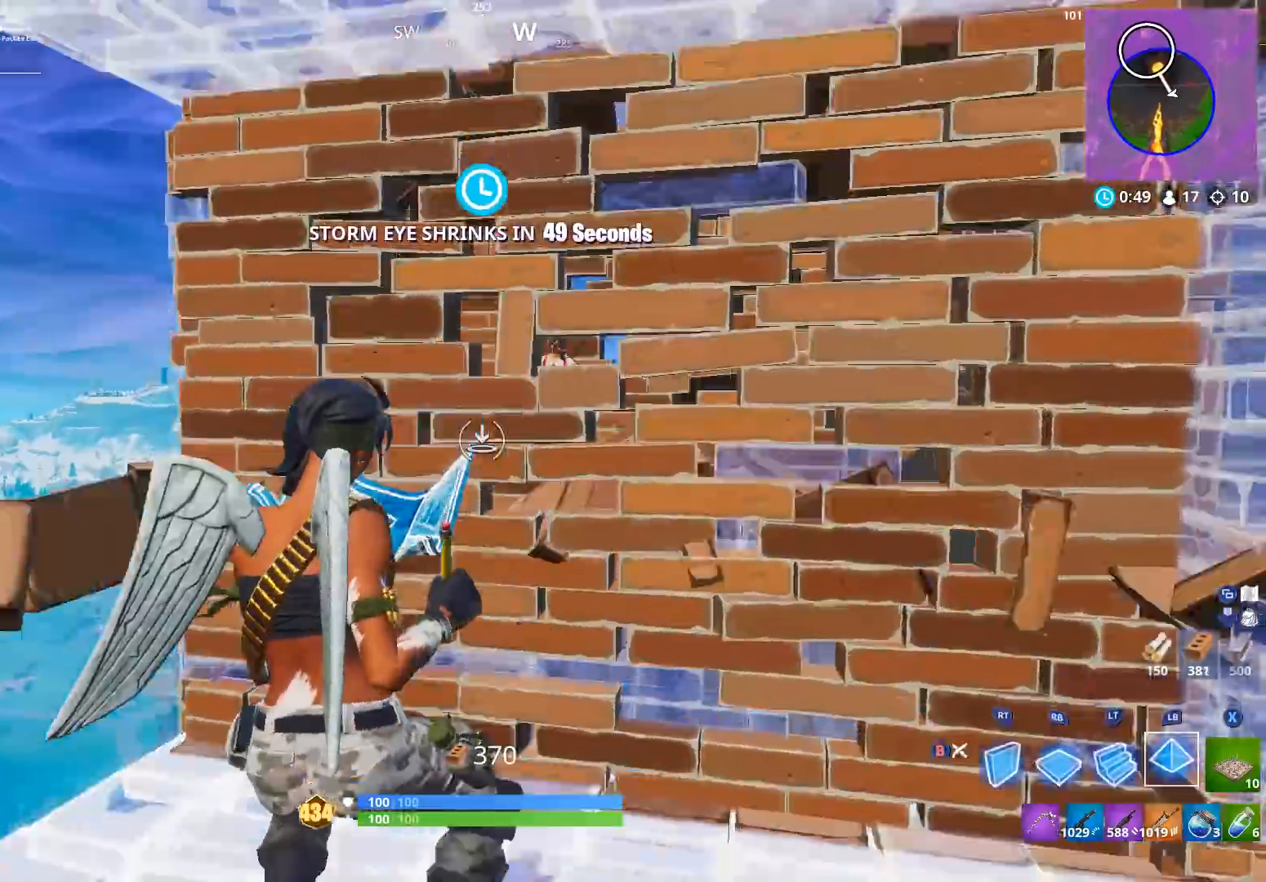
{"buttons": ["A", "R2"], "left_stick": "down", "right_stick": "center", "events": [[67, "R1", "up"], [67, "right_stick", "up-left"], [100, "L1", "up"], [200, "left_stick", "center"], [200, "right_stick", "up-right"], [267, "R2", "down"], [267, "left_stick", "down-left"], [333, "right_stick", "center"], [467, "left_stick", "down"], [500, "A", "down"]]}
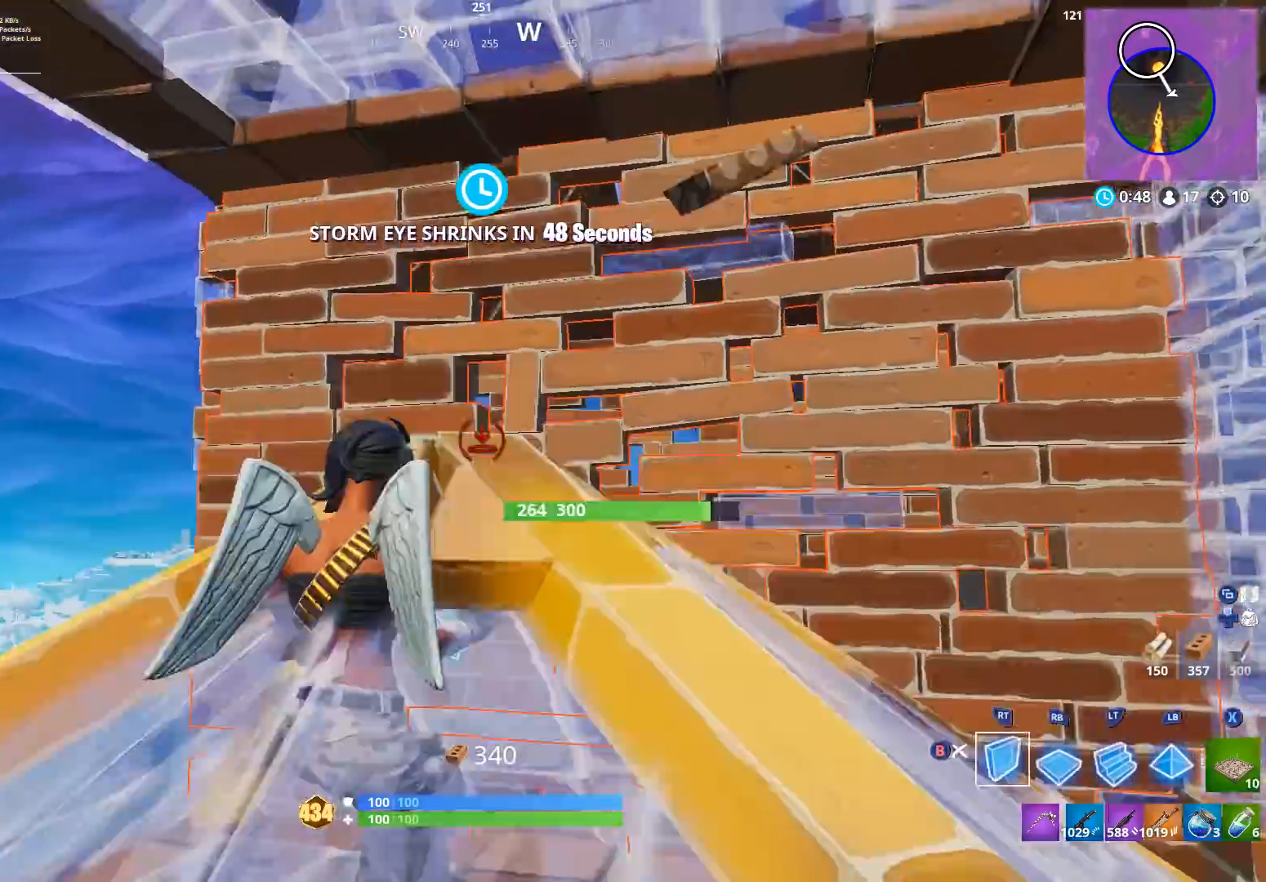
{"buttons": ["R2"], "left_stick": "down-left", "right_stick": "right", "events": [[100, "A", "up"], [100, "right_stick", "down-left"], [300, "left_stick", "down-left"], [300, "right_stick", "right"]]}
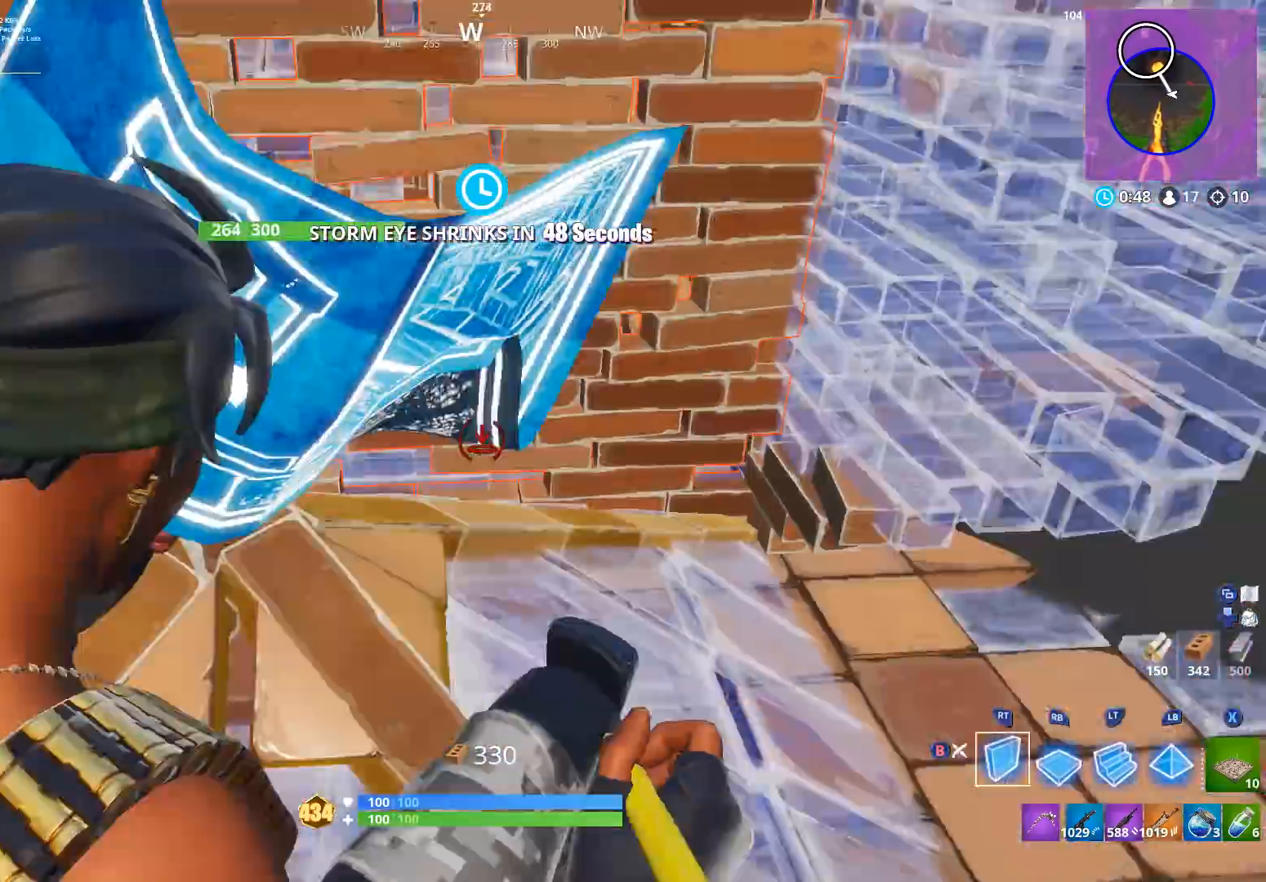
{"buttons": ["B", "R2"], "left_stick": "center", "right_stick": "left", "events": [[33, "B", "down"], [67, "R2", "up"], [67, "left_stick", "down-right"], [100, "right_stick", "up-left"], [133, "B", "up"], [167, "right_stick", "left"], [233, "left_stick", "right"], [333, "L3", "down"], [367, "R2", "down"], [367, "right_stick", "right"], [433, "L3", "up"], [467, "B", "down"], [467, "left_stick", "center"], [467, "right_stick", "left"]]}
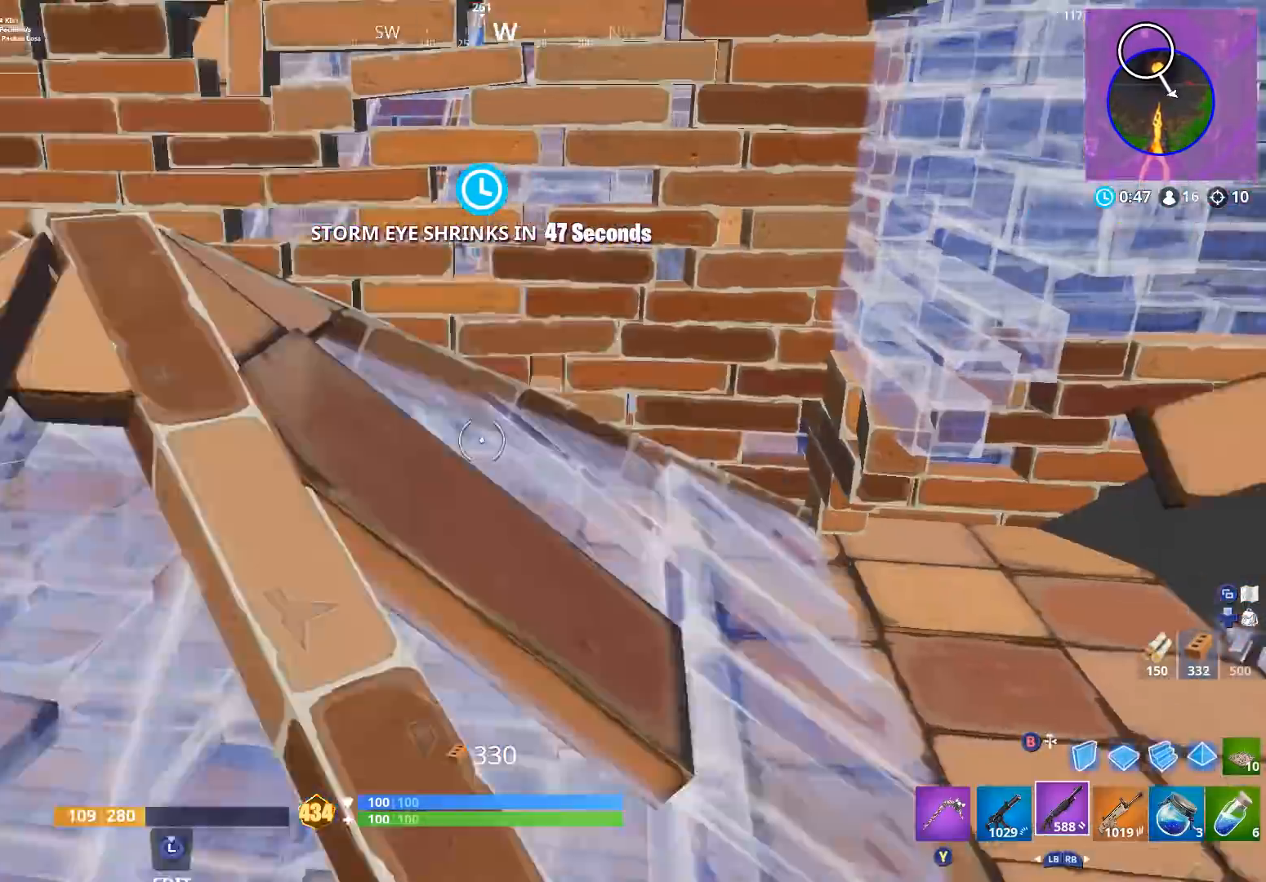
{"buttons": [], "left_stick": "left", "right_stick": "down", "events": [[33, "B", "up"], [33, "R2", "up"], [133, "right_stick", "up"], [233, "left_stick", "up-left"], [400, "right_stick", "center"], [467, "left_stick", "left"], [467, "right_stick", "down"]]}
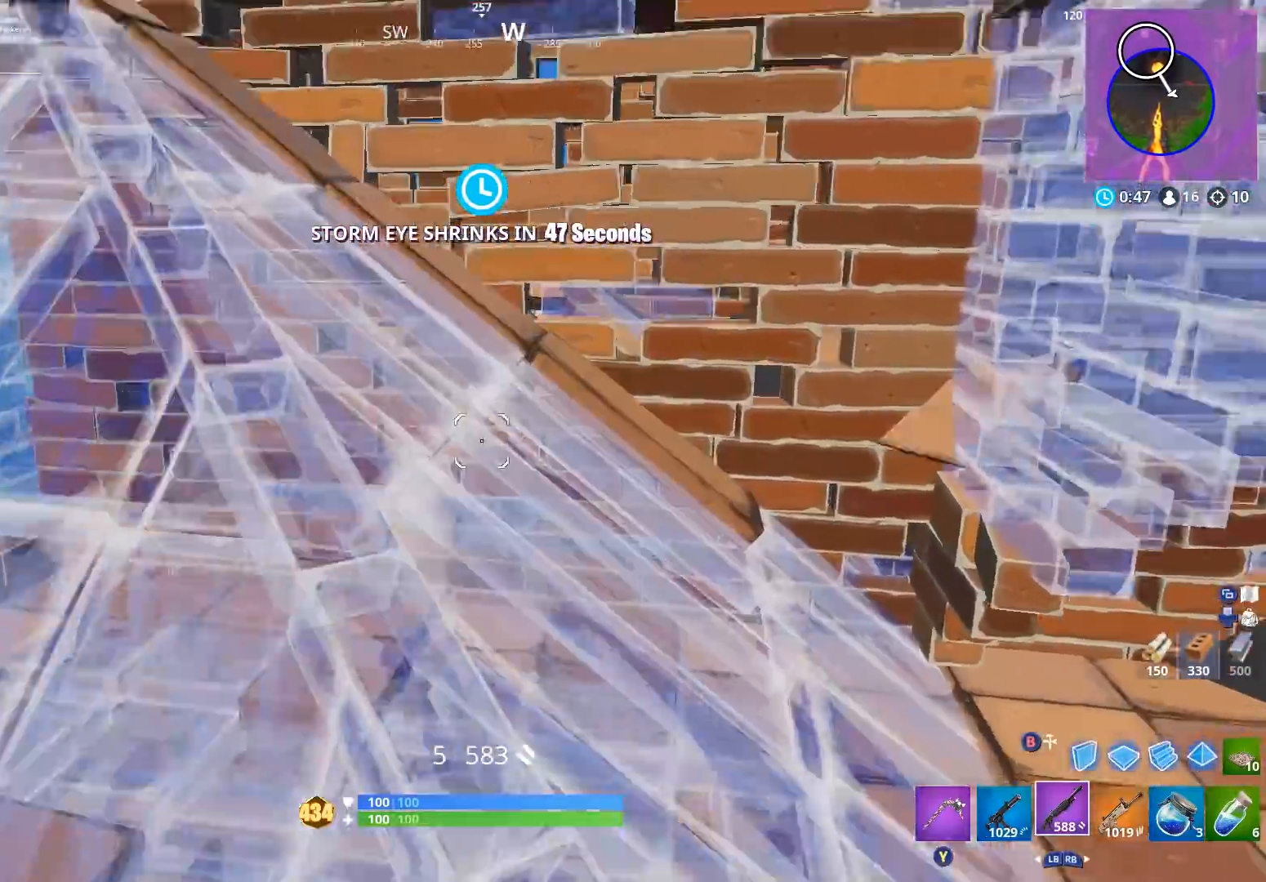
{"buttons": [], "left_stick": "center", "right_stick": "center", "events": [[100, "L3", "down"], [133, "R2", "down"], [133, "right_stick", "center"], [200, "L3", "up"], [233, "B", "down"], [233, "right_stick", "up"], [267, "R2", "up"], [267, "left_stick", "center"], [300, "B", "up"], [500, "right_stick", "center"]]}
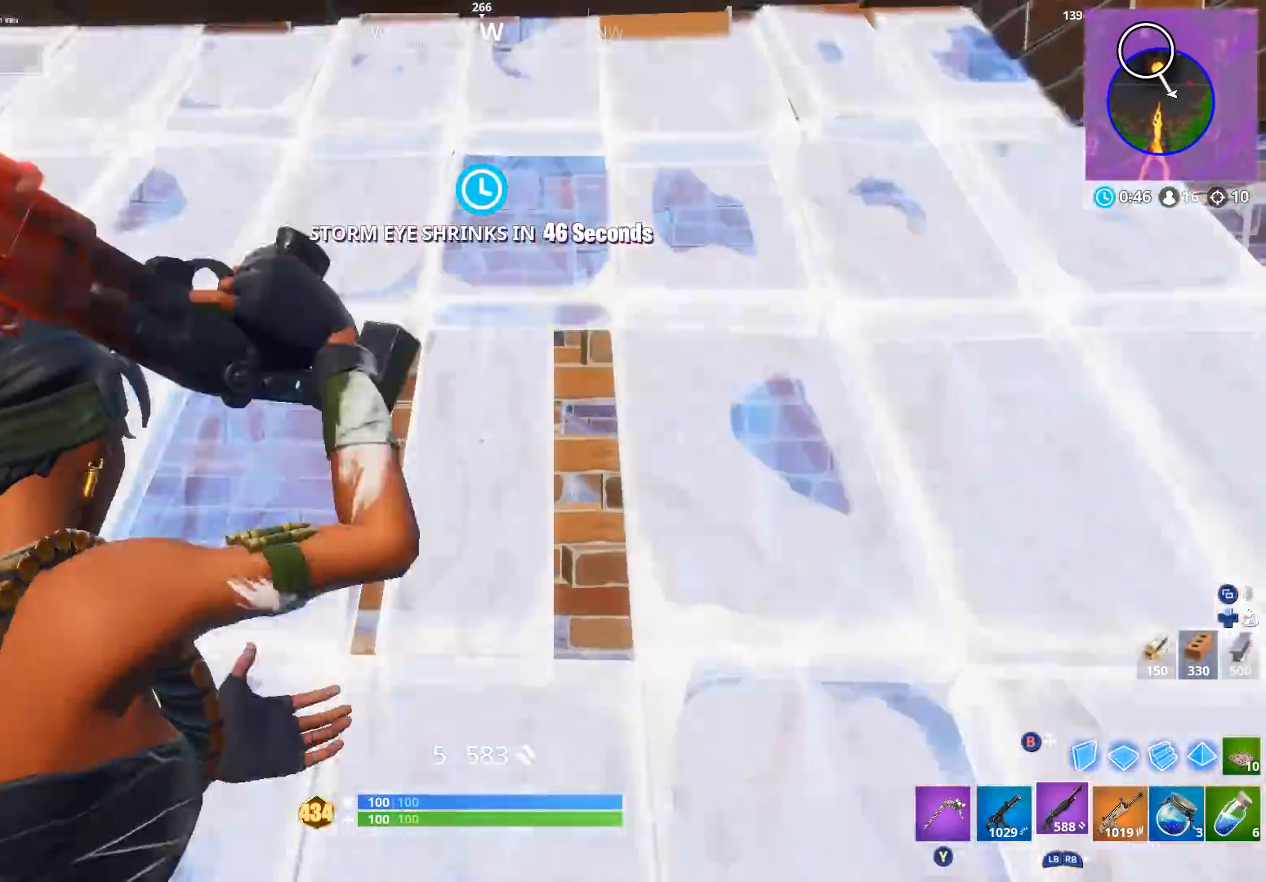
{"buttons": [], "left_stick": "right", "right_stick": "center", "events": [[167, "L1", "down"], [233, "L1", "up"], [400, "left_stick", "right"], [433, "X", "down"], [500, "X", "up"]]}
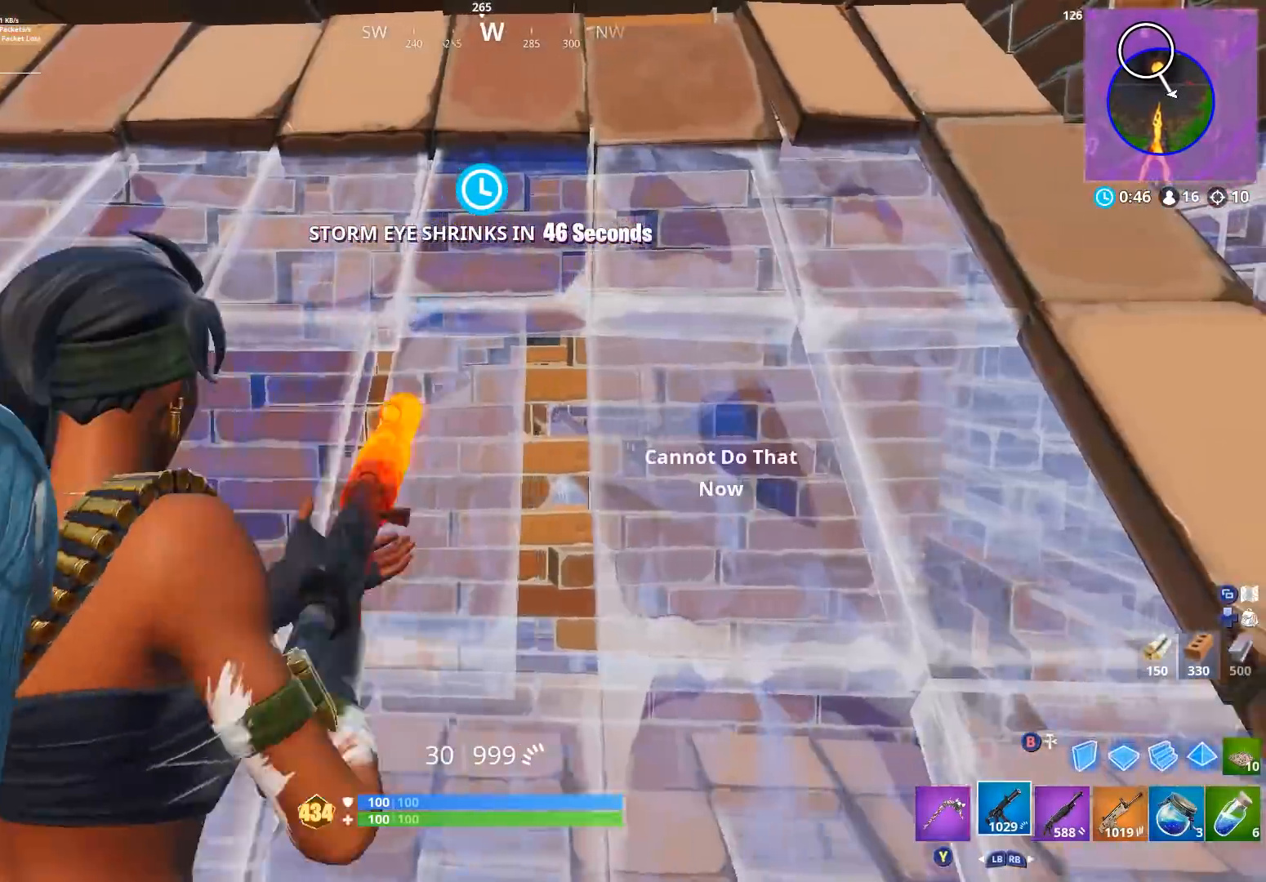
{"buttons": [], "left_stick": "left", "right_stick": "center", "events": [[100, "X", "down"], [133, "left_stick", "center"], [167, "X", "up"], [200, "left_stick", "up-left"], [267, "left_stick", "left"], [400, "R3", "down"], [500, "R3", "up"]]}
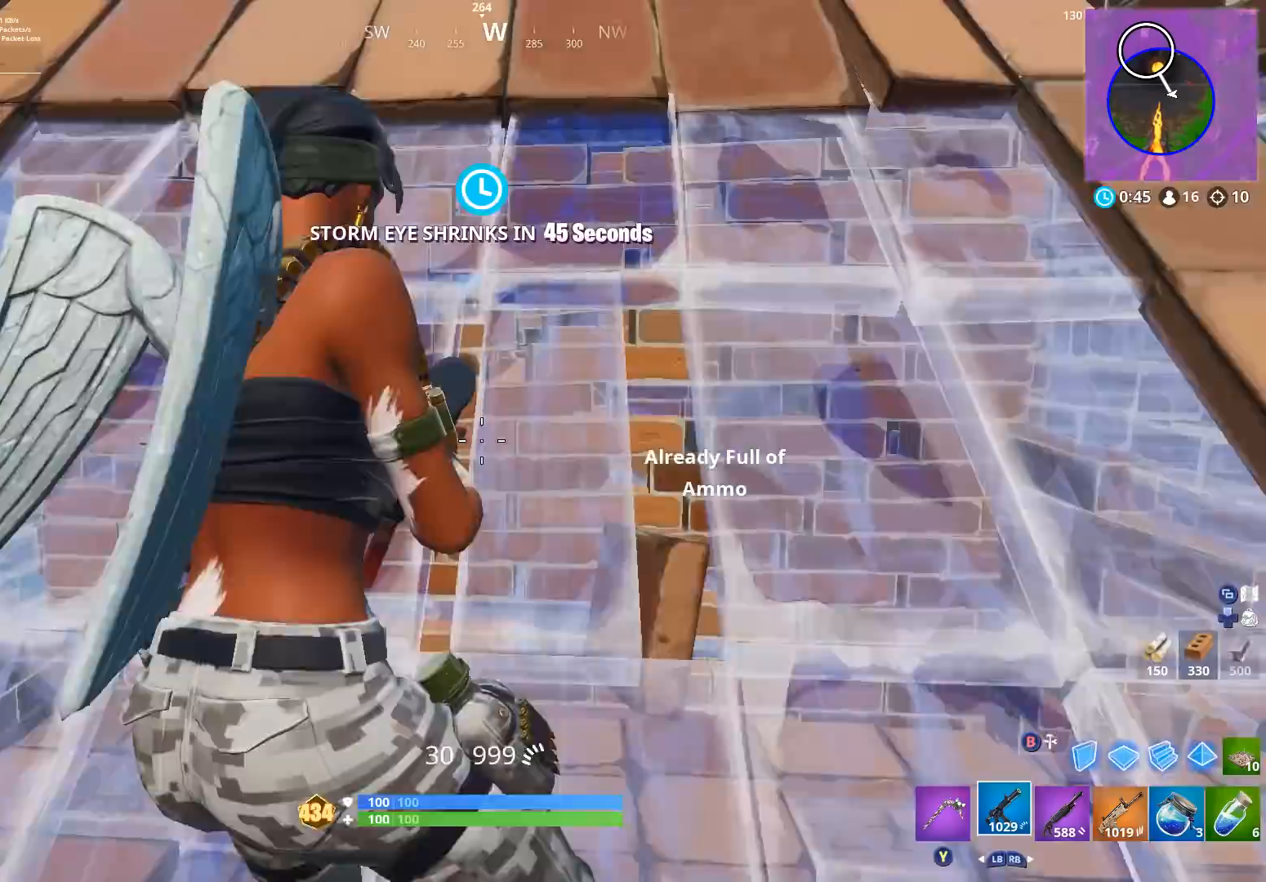
{"buttons": [], "left_stick": "center", "right_stick": "center", "events": [[33, "right_stick", "down"], [100, "right_stick", "center"], [200, "left_stick", "center"], [367, "right_stick", "down-right"], [500, "right_stick", "center"]]}
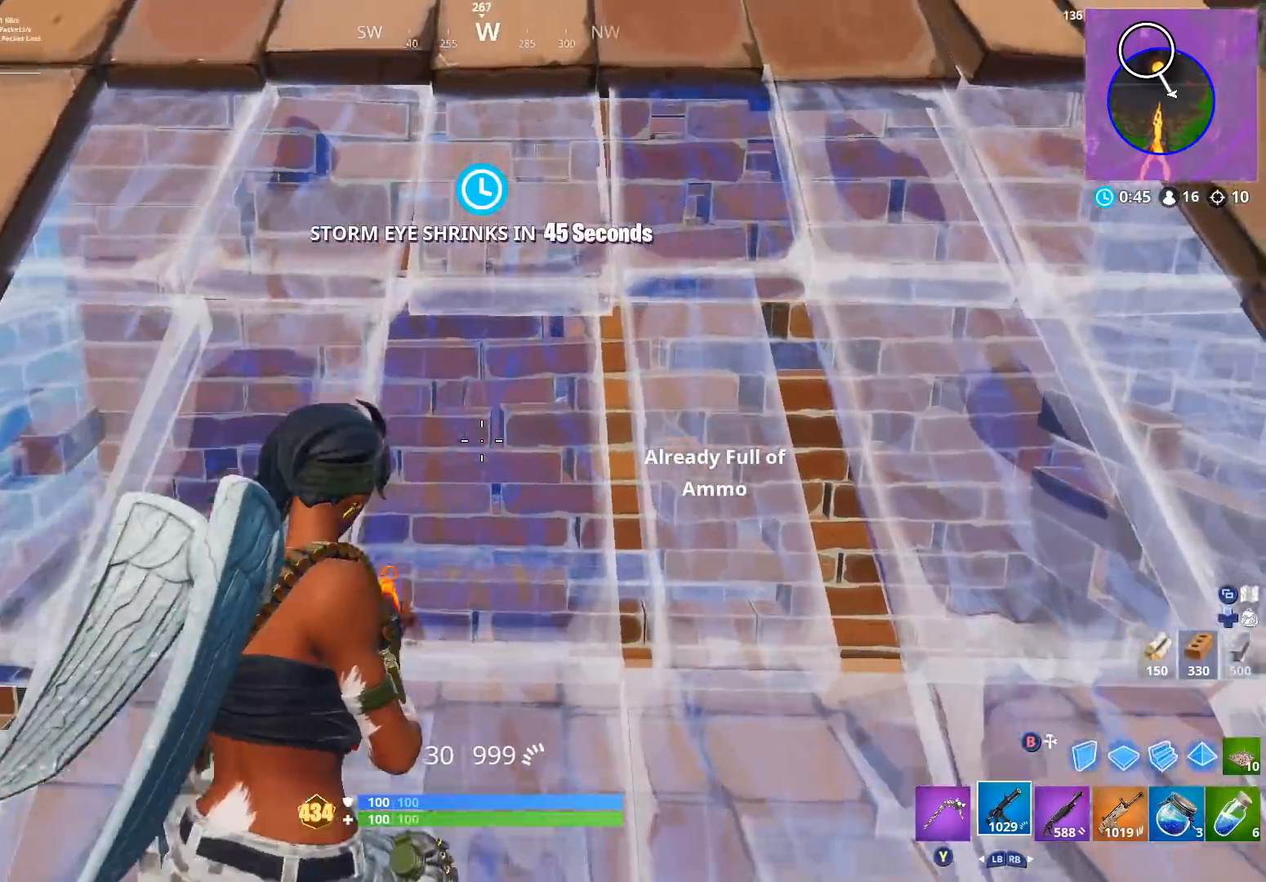
{"buttons": [], "left_stick": "right", "right_stick": "up", "events": [[167, "L3", "down"], [200, "R3", "down"], [267, "R3", "up"], [300, "B", "down"], [300, "L3", "up"], [367, "B", "up"], [367, "left_stick", "right"], [467, "right_stick", "up"]]}
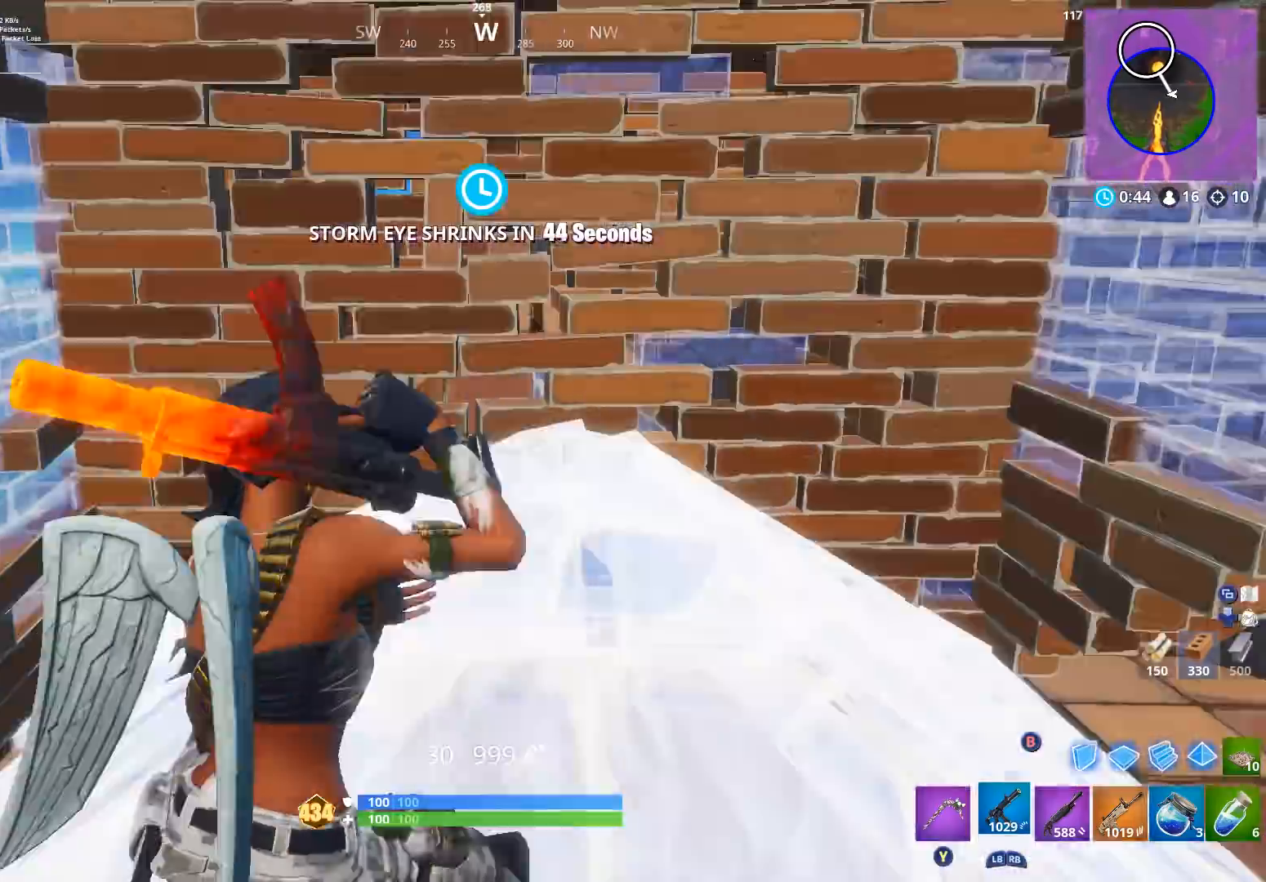
{"buttons": ["R2"], "left_stick": "right", "right_stick": "center", "events": [[67, "R2", "down"], [167, "right_stick", "center"], [300, "A", "down"], [400, "A", "up"]]}
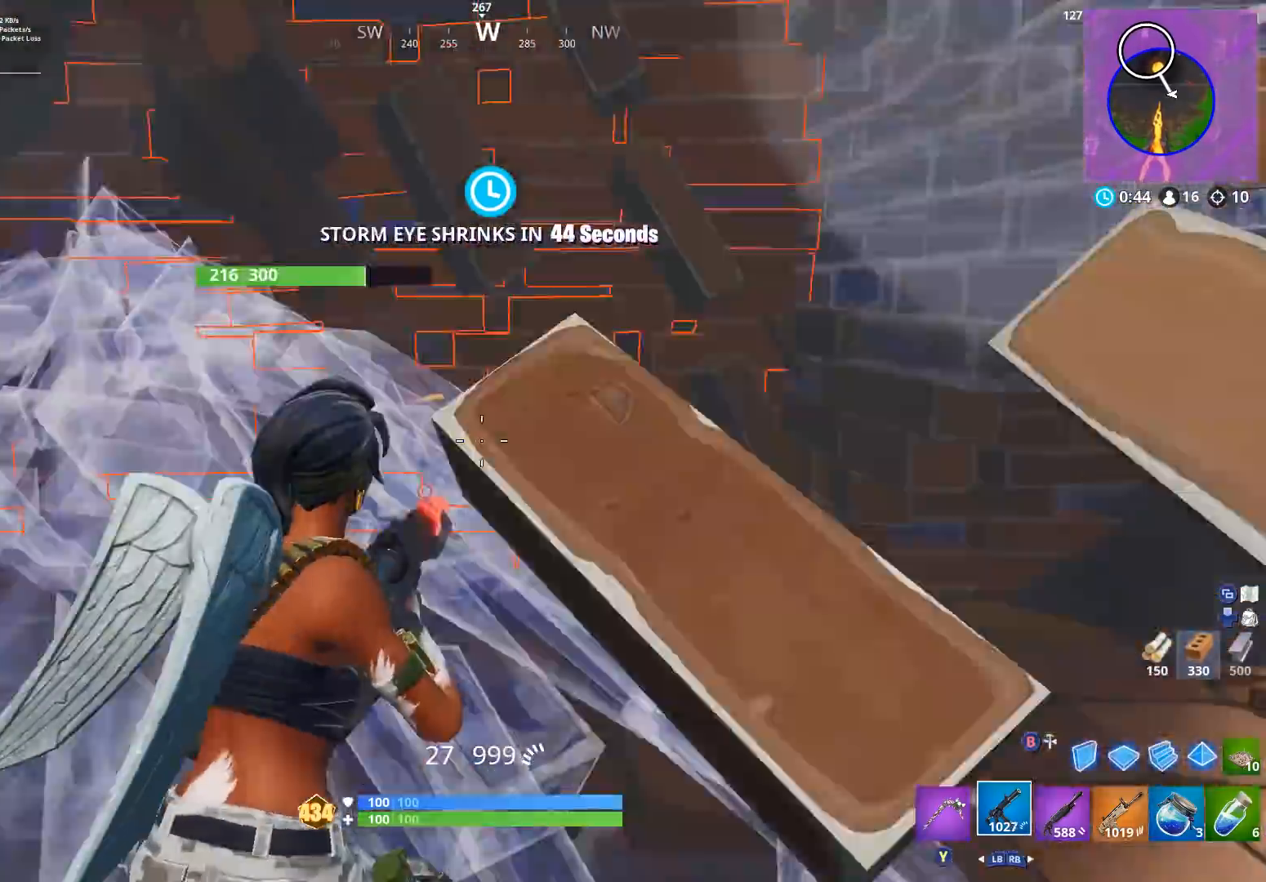
{"buttons": ["R2"], "left_stick": "down-right", "right_stick": "center", "events": [[100, "left_stick", "up-right"], [100, "right_stick", "up"], [267, "left_stick", "down-right"], [367, "right_stick", "center"]]}
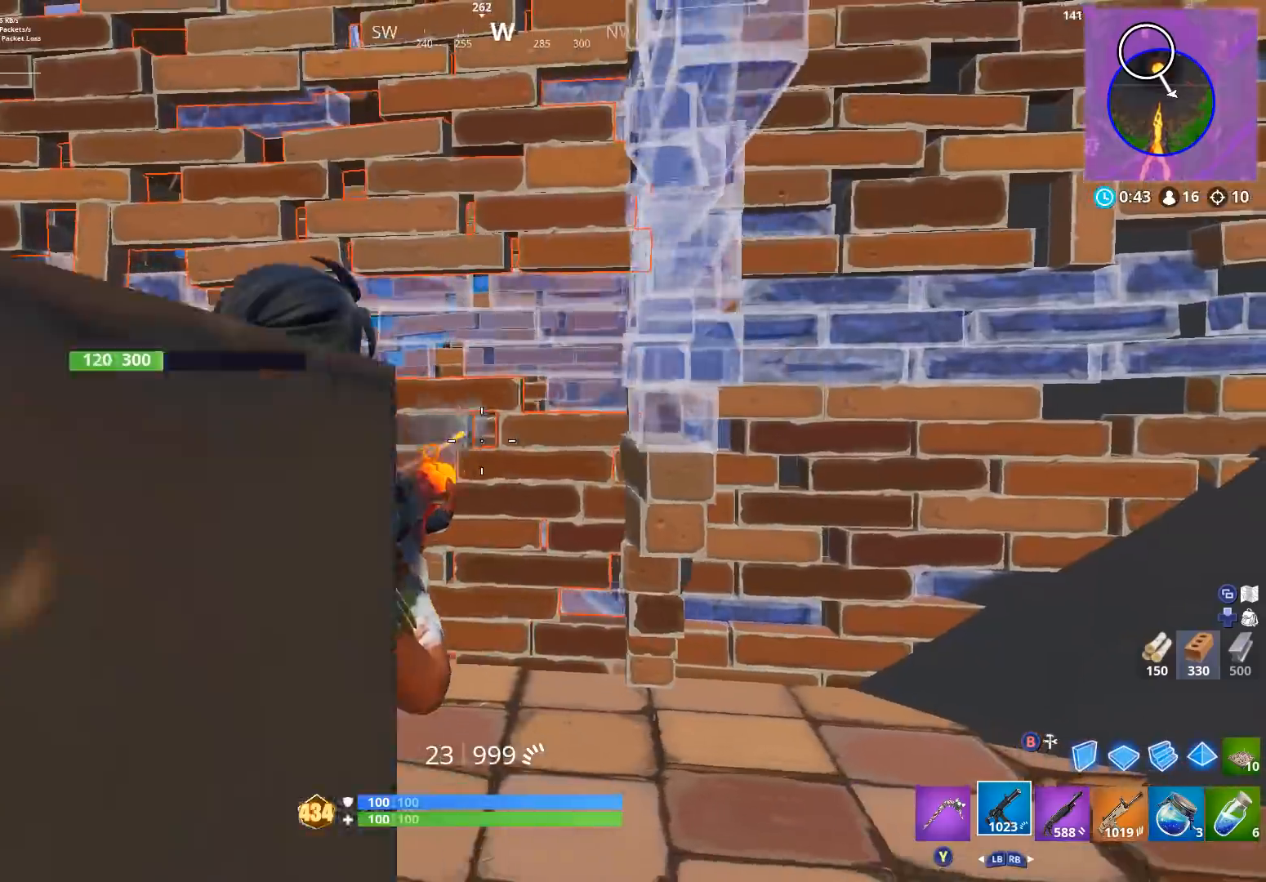
{"buttons": ["L3"], "left_stick": "right", "right_stick": "center", "events": [[100, "left_stick", "right"], [333, "R2", "up"], [500, "L3", "down"]]}
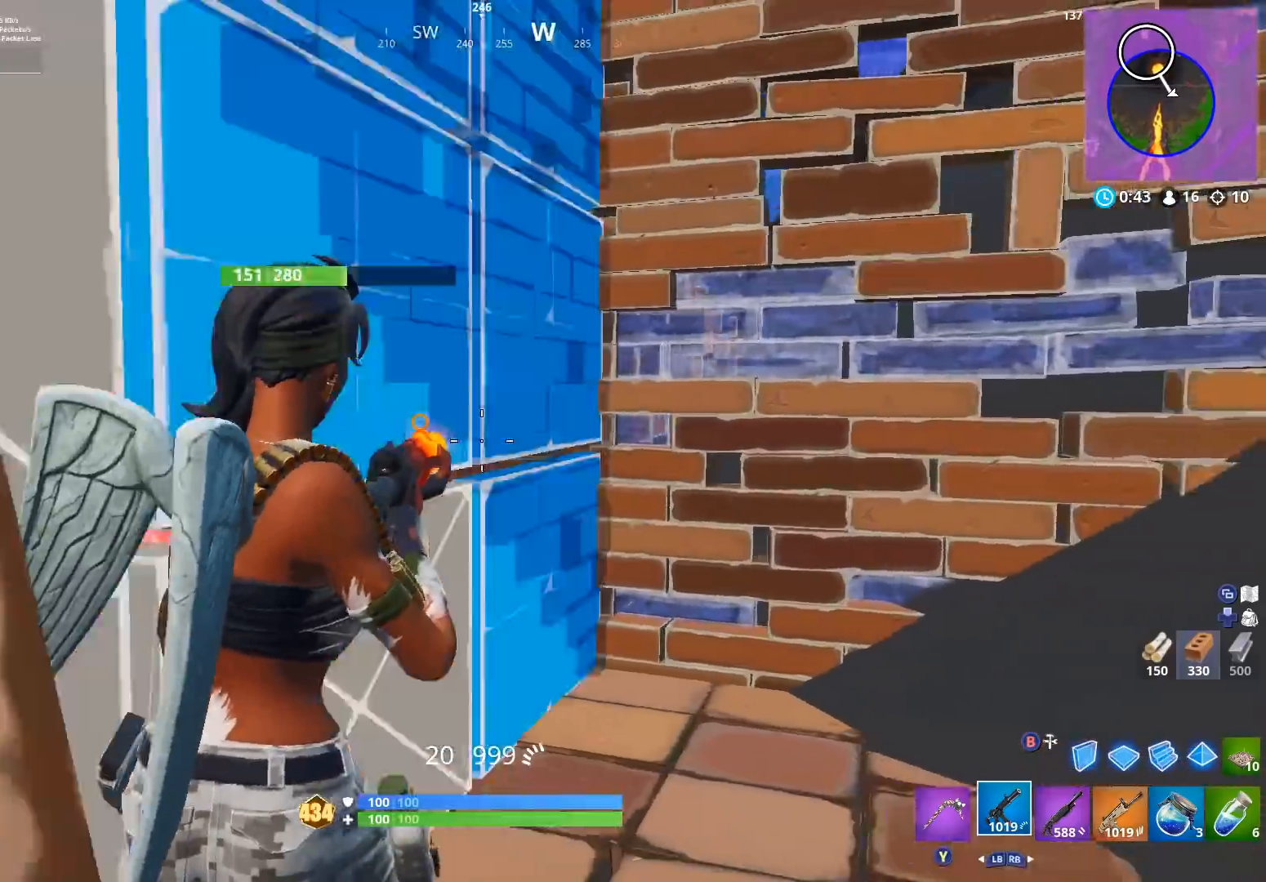
{"buttons": [], "left_stick": "center", "right_stick": "center", "events": [[33, "left_stick", "down-right"], [67, "R3", "down"], [133, "L3", "up"], [133, "R3", "up"], [133, "right_stick", "down-left"], [167, "B", "down"], [233, "B", "up"], [267, "left_stick", "center"], [367, "right_stick", "center"]]}
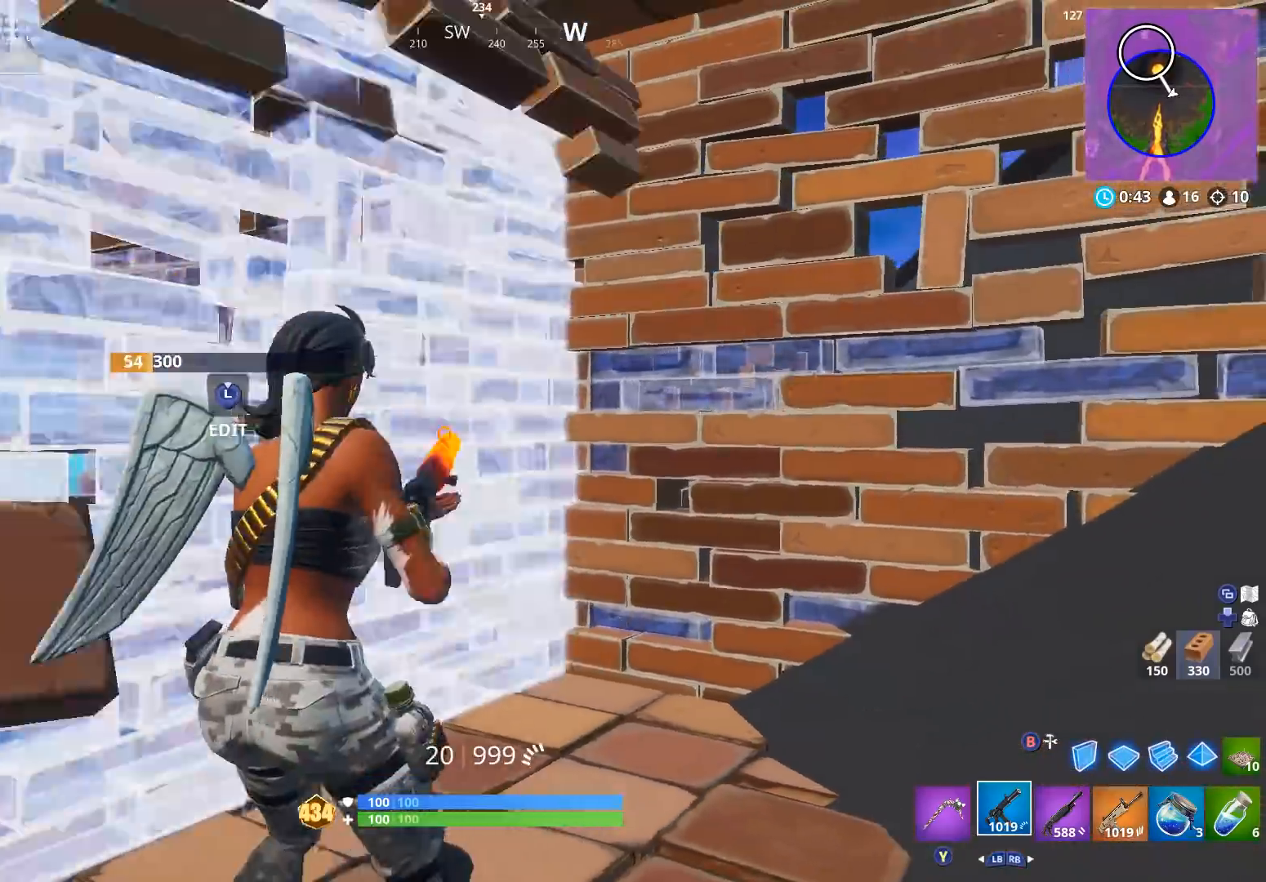
{"buttons": [], "left_stick": "right", "right_stick": "left", "events": [[133, "L3", "down"], [200, "R2", "down"], [267, "L3", "up"], [300, "right_stick", "left"], [333, "B", "down"], [367, "R2", "up"], [367, "right_stick", "center"], [400, "B", "up"], [433, "left_stick", "right"], [500, "right_stick", "left"]]}
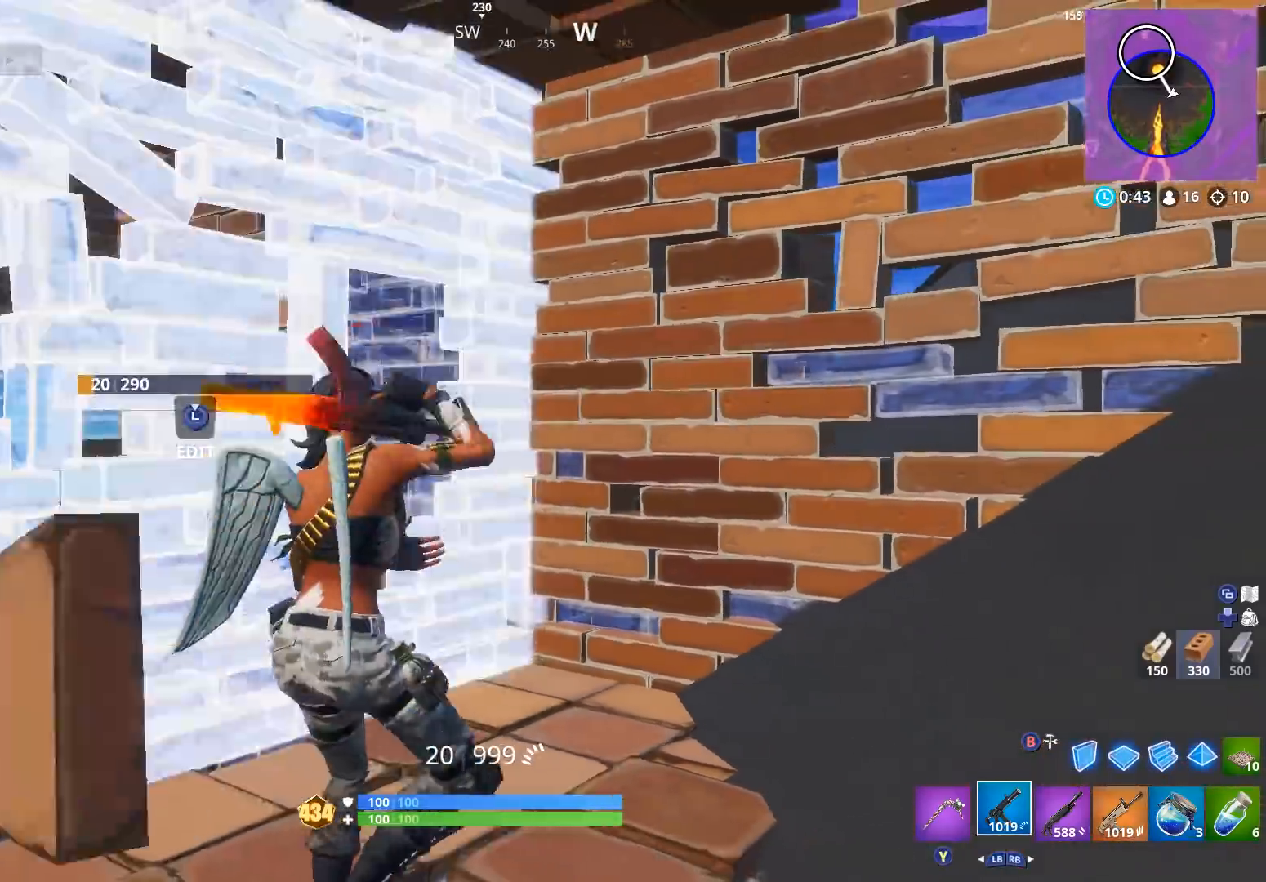
{"buttons": ["L2", "R2"], "left_stick": "center", "right_stick": "center", "events": [[67, "L2", "down"], [67, "left_stick", "center"], [133, "R2", "down"], [167, "left_stick", "left"], [233, "right_stick", "center"], [367, "left_stick", "up-left"], [500, "left_stick", "center"]]}
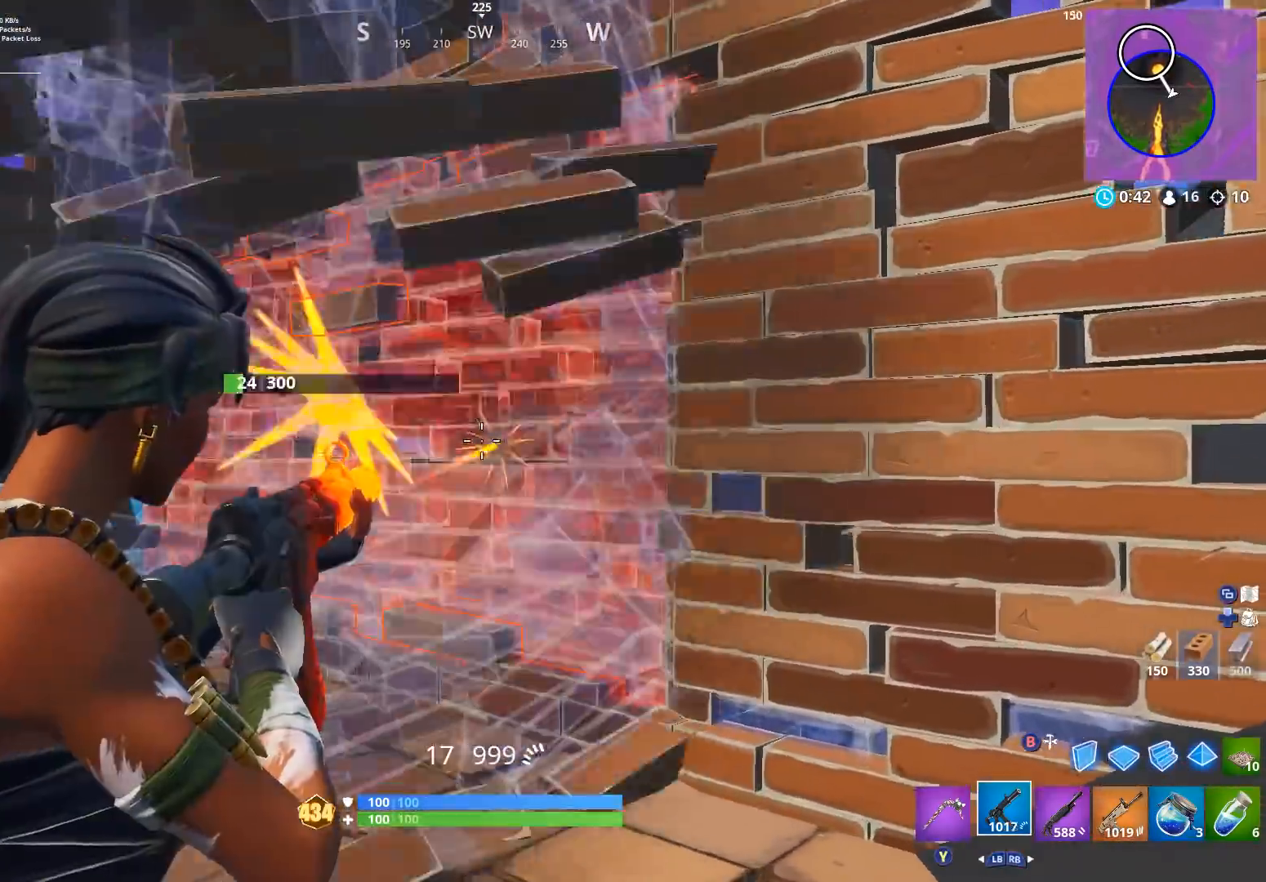
{"buttons": [], "left_stick": "left", "right_stick": "center", "events": [[133, "left_stick", "left"], [133, "right_stick", "down-right"], [267, "L2", "up"], [400, "B", "down"], [400, "right_stick", "center"], [467, "R2", "up"], [500, "B", "up"]]}
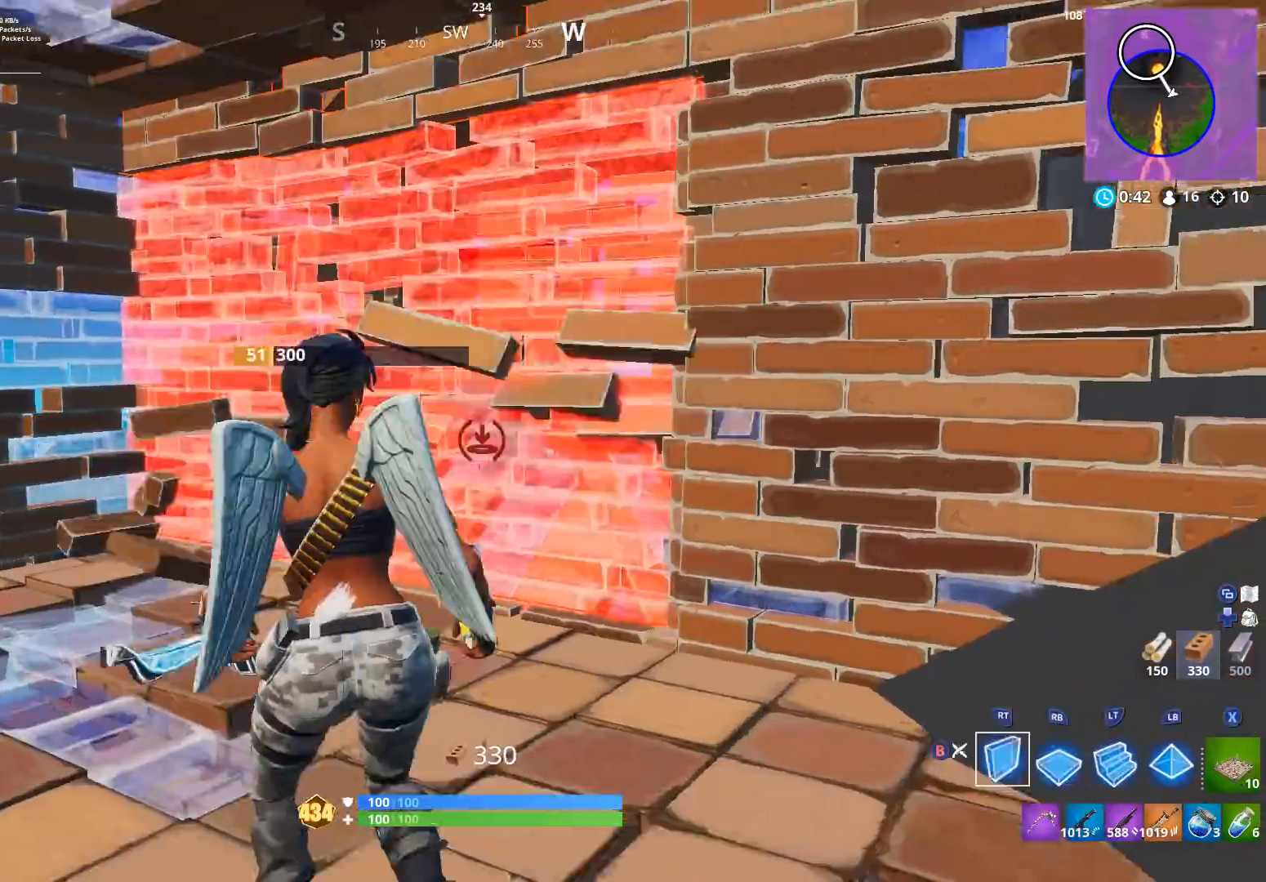
{"buttons": [], "left_stick": "left", "right_stick": "center", "events": [[33, "R2", "down"], [167, "B", "down"], [167, "left_stick", "down-right"], [167, "right_stick", "down-right"], [267, "B", "up"], [267, "R2", "up"], [300, "right_stick", "center"], [467, "left_stick", "left"]]}
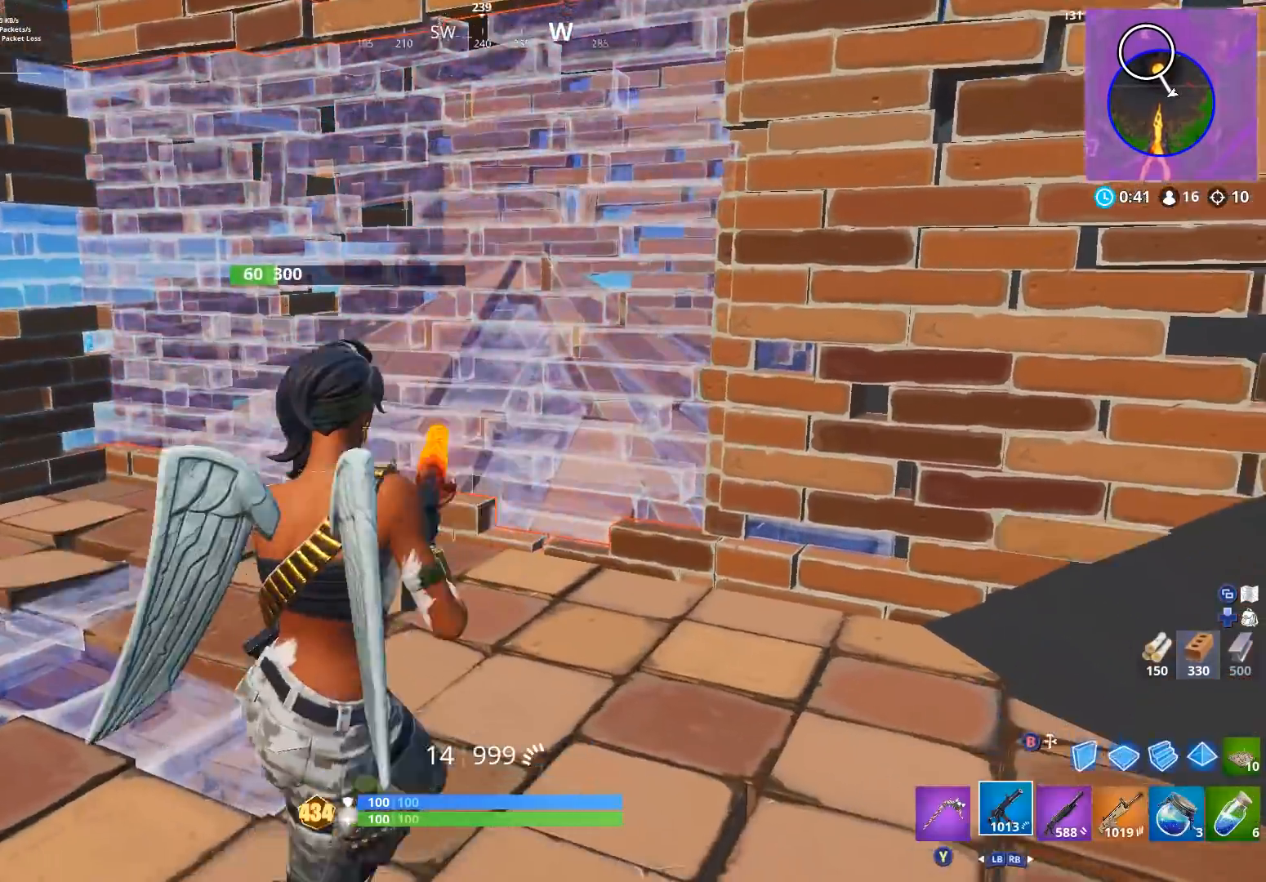
{"buttons": ["B"], "left_stick": "center", "right_stick": "down-right", "events": [[200, "A", "down"], [267, "A", "up"], [267, "B", "down"], [333, "right_stick", "down-right"], [367, "B", "up"], [367, "left_stick", "center"], [400, "L2", "down"], [500, "B", "down"], [500, "L2", "up"]]}
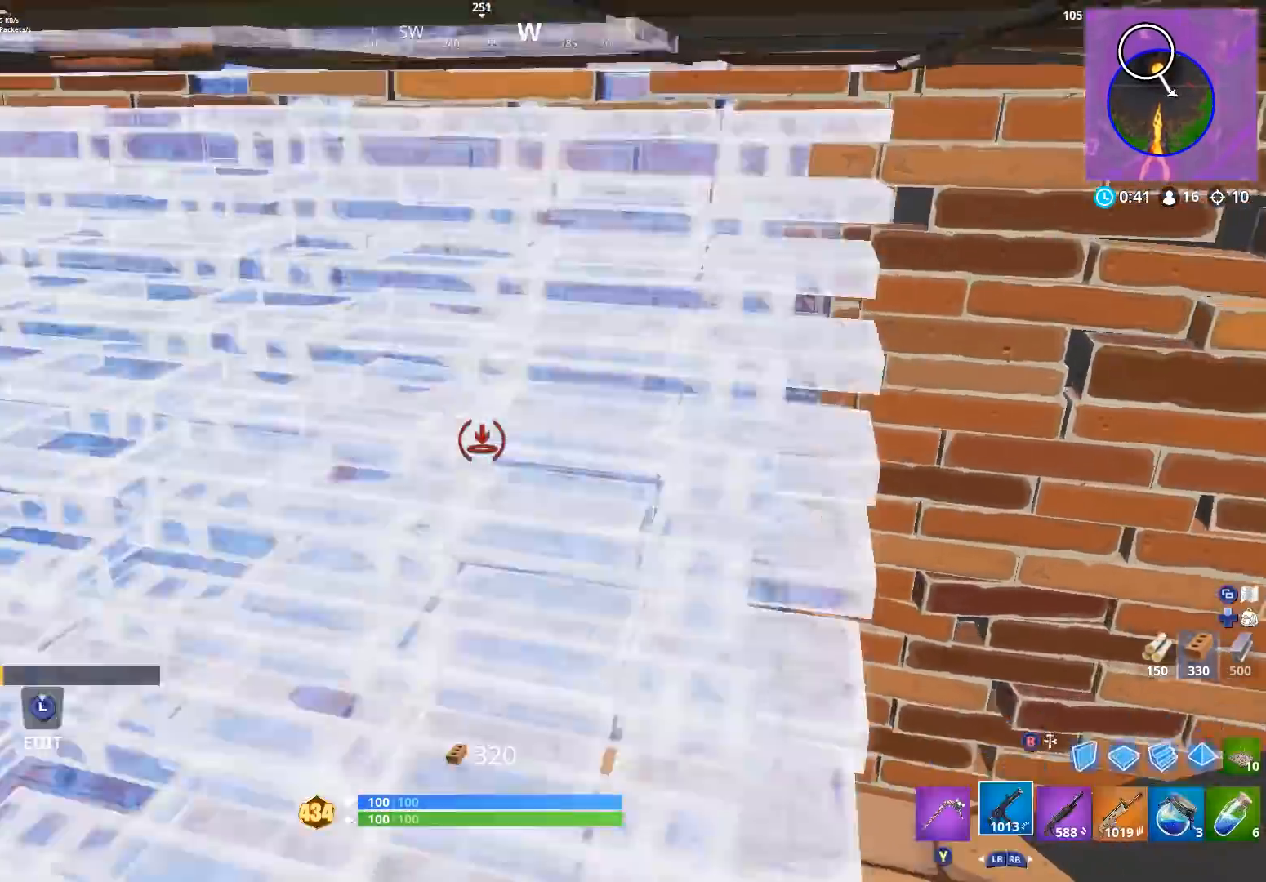
{"buttons": [], "left_stick": "right", "right_stick": "center", "events": [[33, "right_stick", "center"], [67, "B", "up"], [133, "left_stick", "right"], [200, "X", "down"], [267, "X", "up"], [367, "X", "down"], [433, "X", "up"]]}
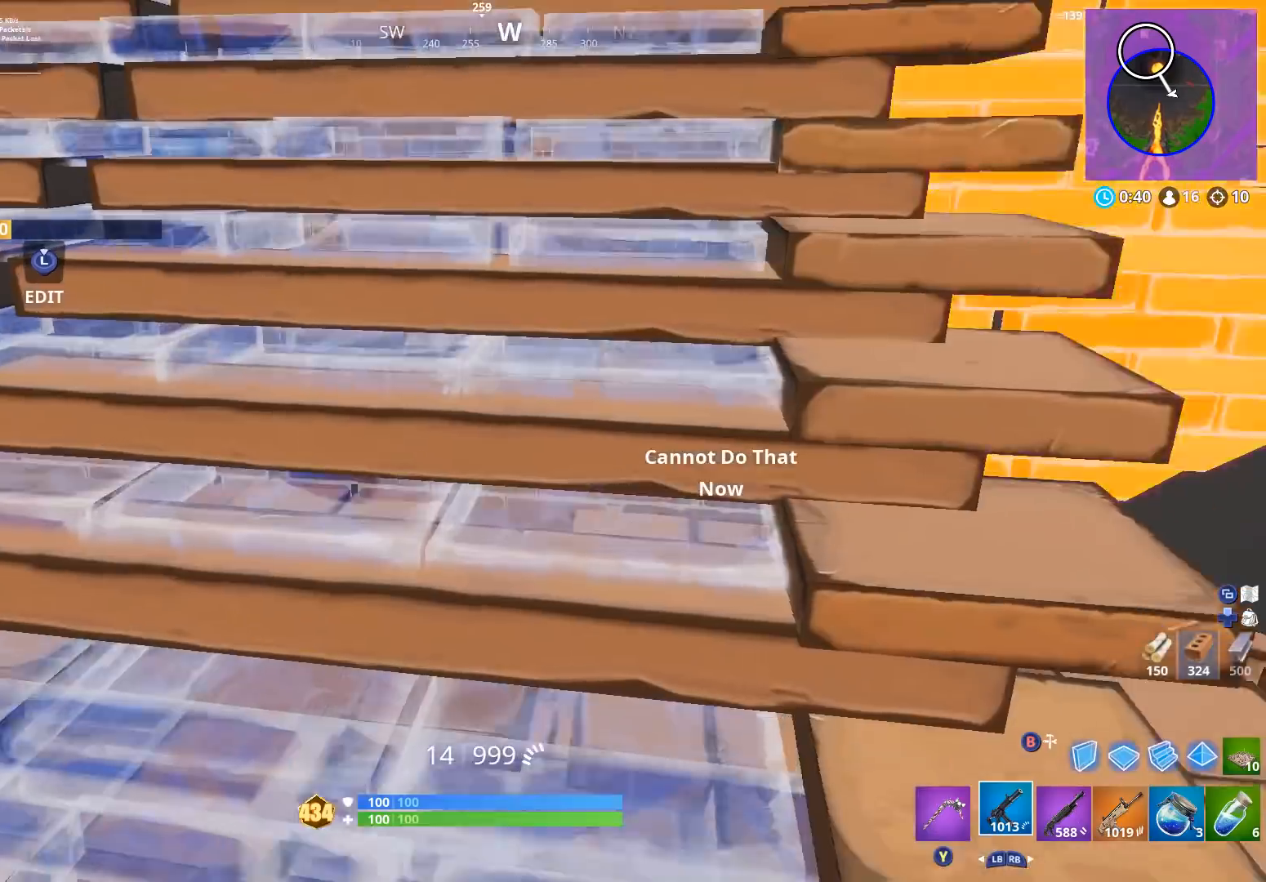
{"buttons": [], "left_stick": "center", "right_stick": "center", "events": [[200, "left_stick", "center"]]}
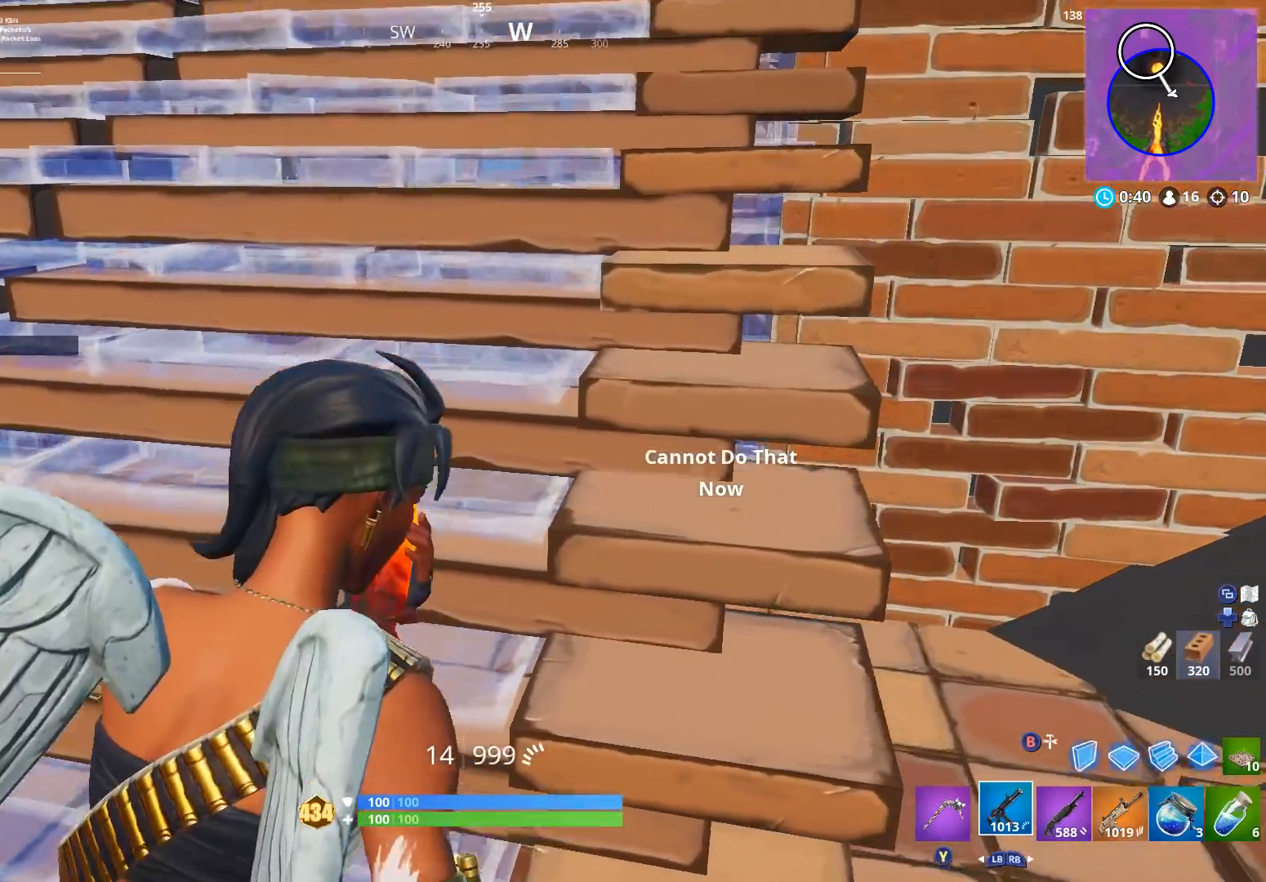
{"buttons": [], "left_stick": "down-left", "right_stick": "center", "events": [[467, "left_stick", "down-left"]]}
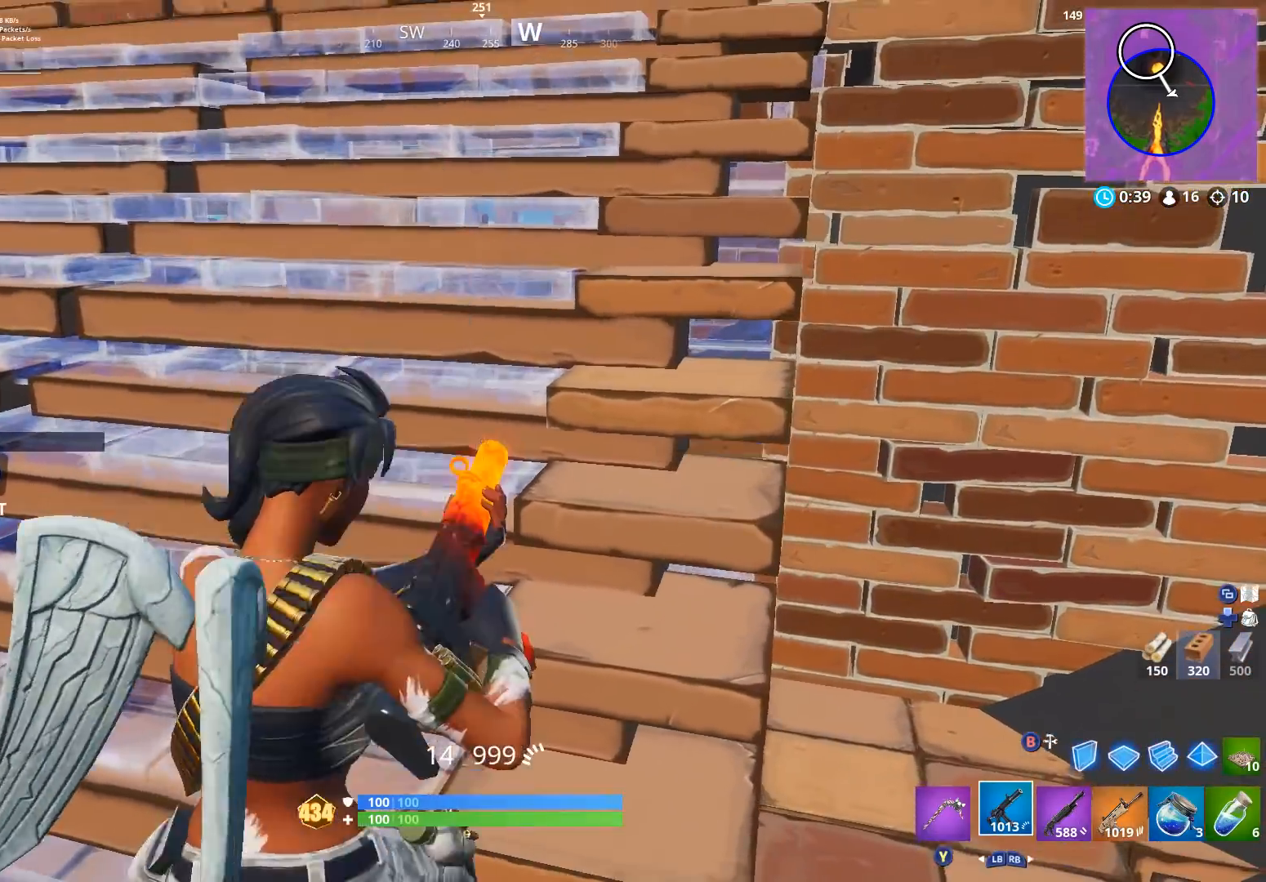
{"buttons": [], "left_stick": "right", "right_stick": "center", "events": [[100, "left_stick", "down-right"], [233, "left_stick", "center"], [433, "left_stick", "right"]]}
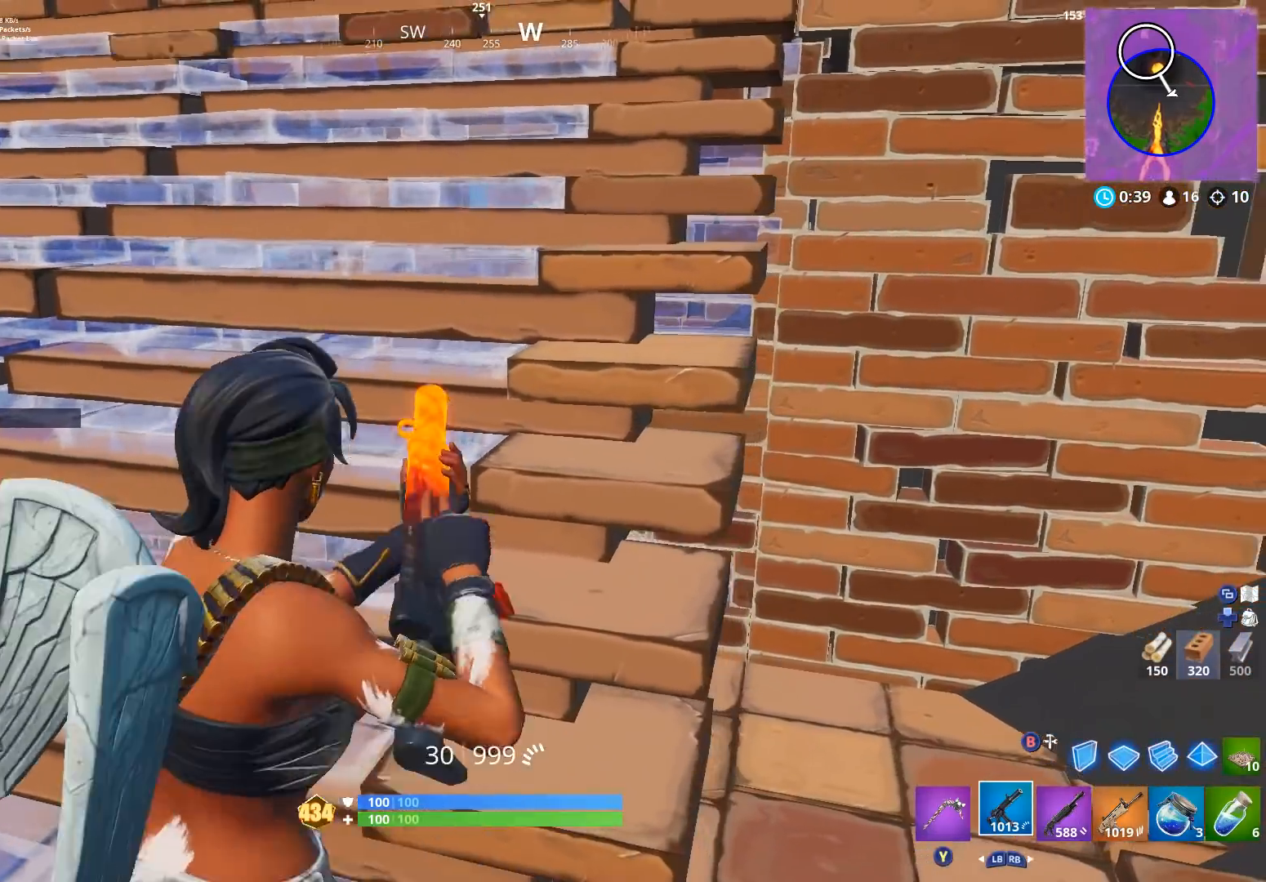
{"buttons": ["X"], "left_stick": "center", "right_stick": "center", "events": [[33, "left_stick", "center"], [133, "R1", "down"], [167, "left_stick", "right"], [233, "R1", "up"], [300, "left_stick", "center"], [467, "X", "down"]]}
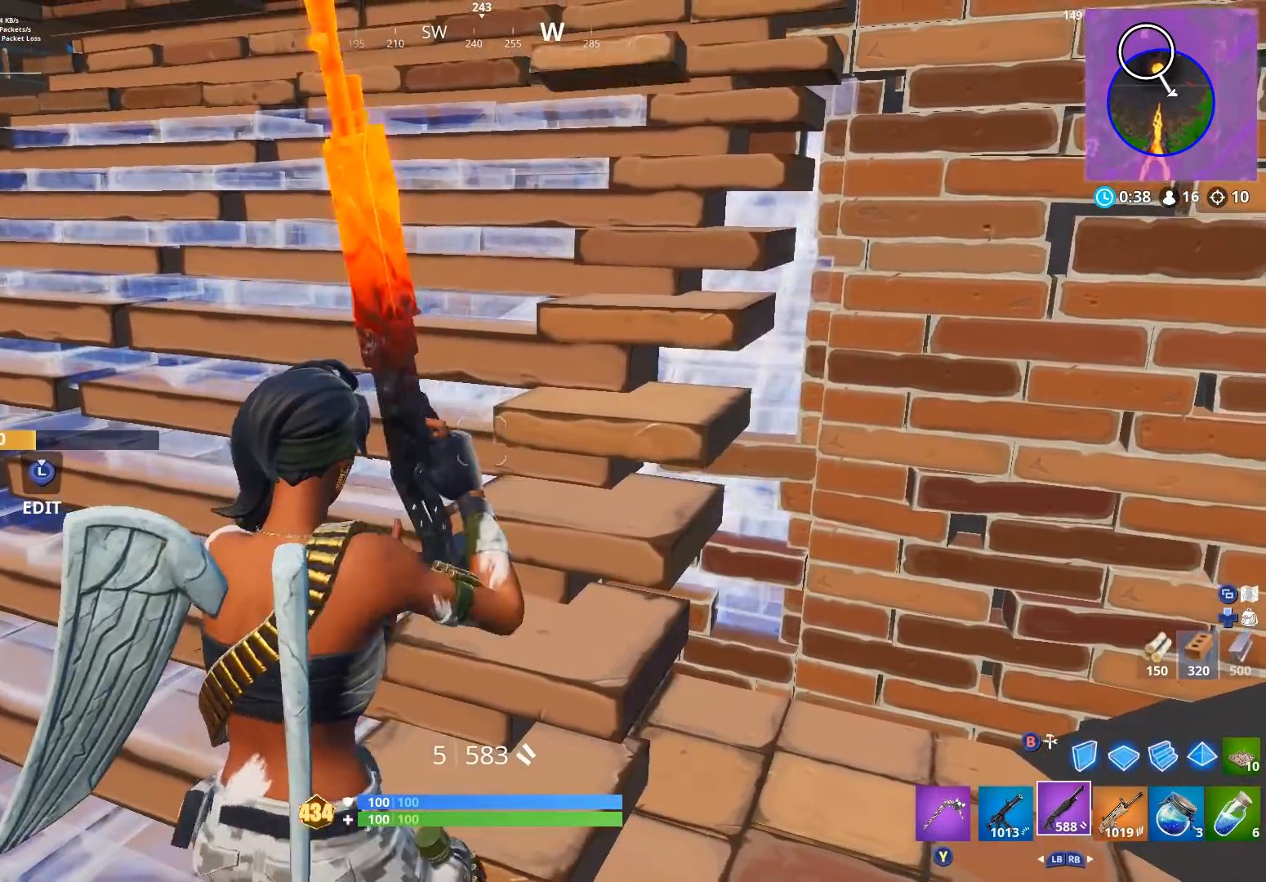
{"buttons": [], "left_stick": "center", "right_stick": "center", "events": [[33, "X", "up"], [100, "left_stick", "right"], [200, "left_stick", "center"]]}
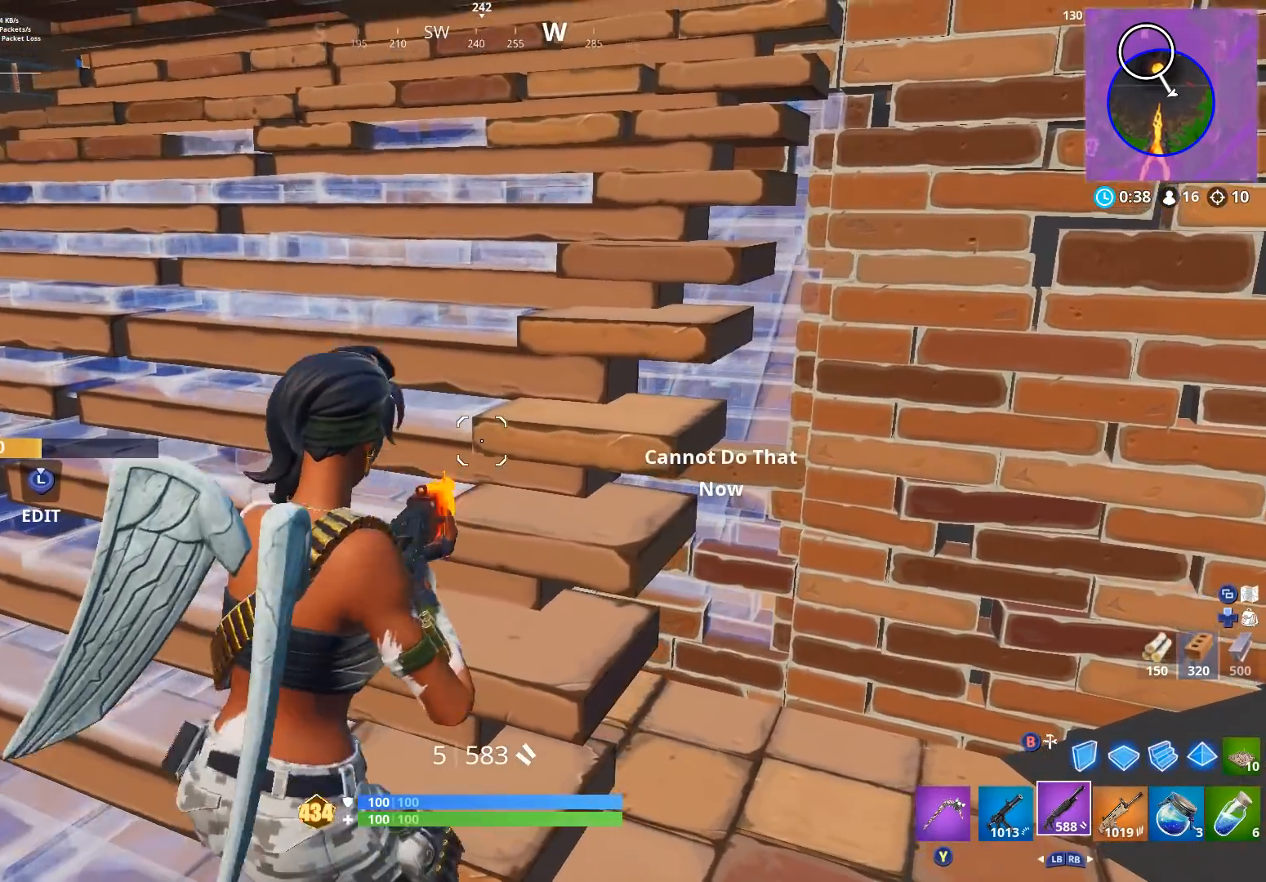
{"buttons": [], "left_stick": "down-right", "right_stick": "center", "events": [[200, "L1", "down"], [233, "left_stick", "right"], [333, "L1", "up"], [367, "left_stick", "center"], [467, "left_stick", "down-right"]]}
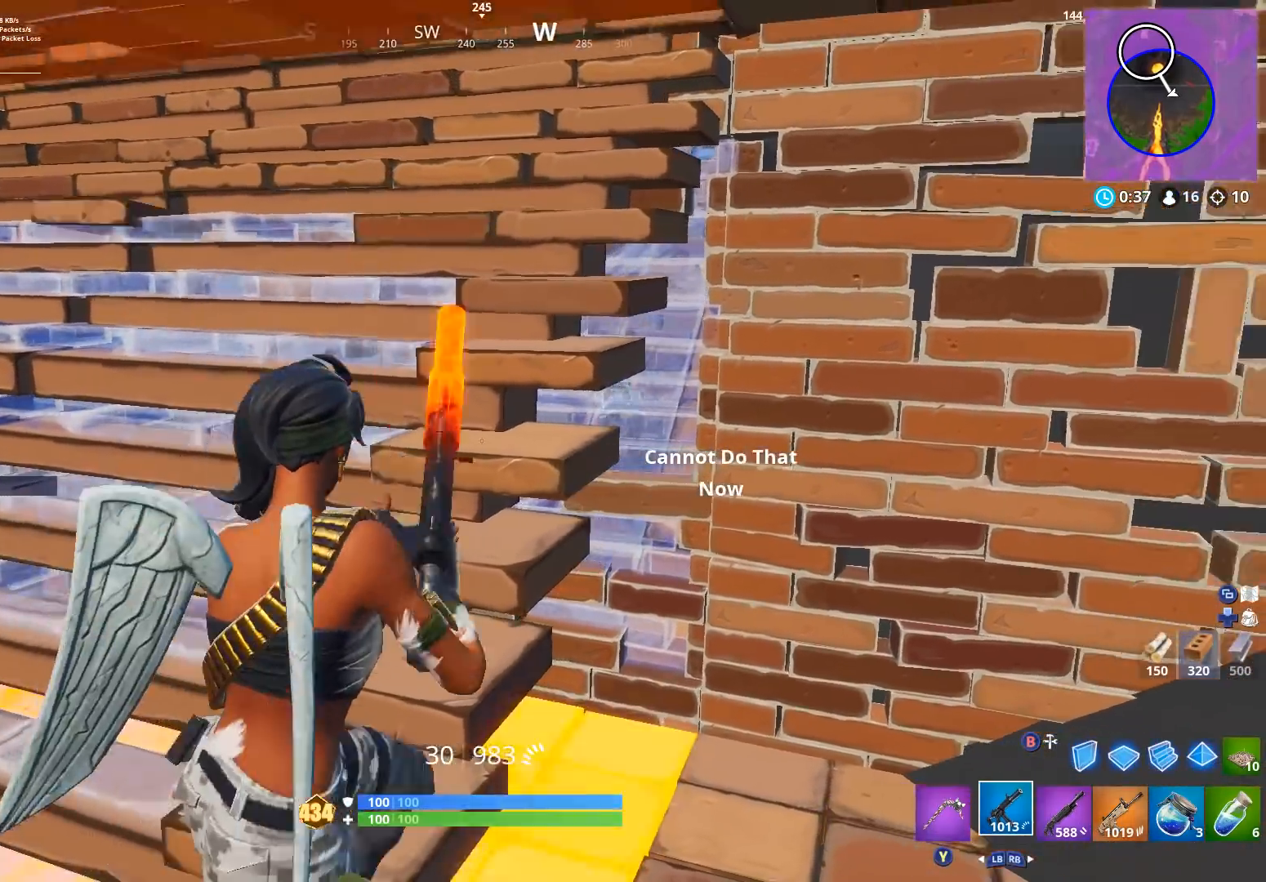
{"buttons": ["R2"], "left_stick": "center", "right_stick": "up", "events": [[200, "right_stick", "up-right"], [267, "R2", "down"], [267, "left_stick", "down-left"], [300, "right_stick", "up"], [400, "left_stick", "center"], [400, "right_stick", "center"], [467, "right_stick", "up"]]}